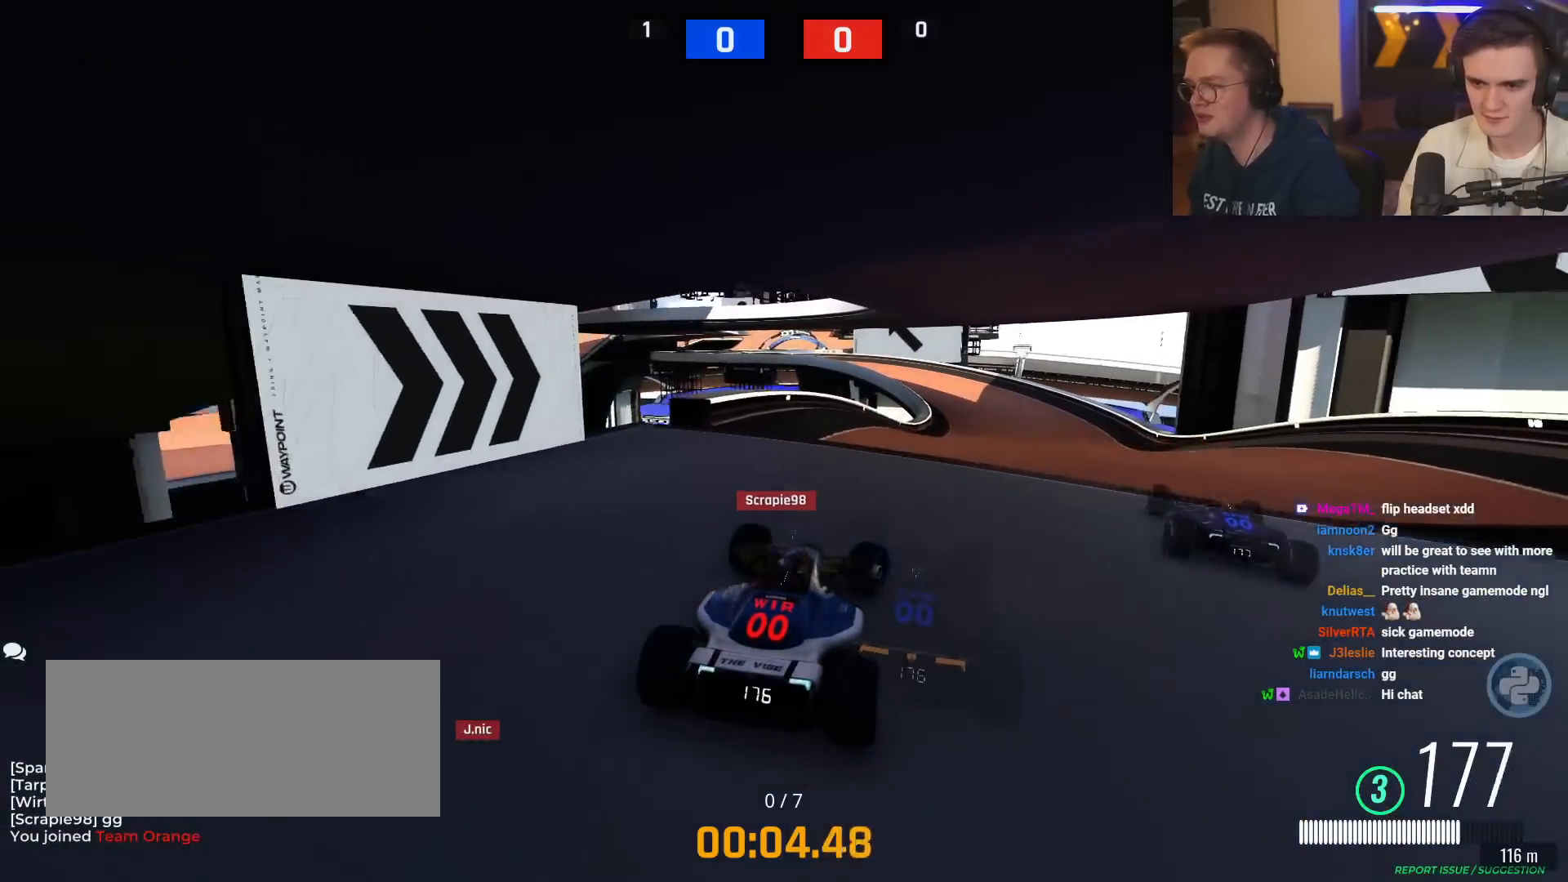
Gameplay with keyboard; each line is a JSON object with the keys held at the frame after it. "events" lists presses ("down") and releases ("up") of "brake", "down", "left", "right" and "up" between this image and that frame as [ms after this image, input, new state], when the widget could be followed in between. No other keys are recorded. Mouse input is not recorded. Key names are as the overlay labels them; some are game actions (e.g. jump) rather than physical keys.
{"keys": ["up"], "events": [[100, "right", "up"]]}
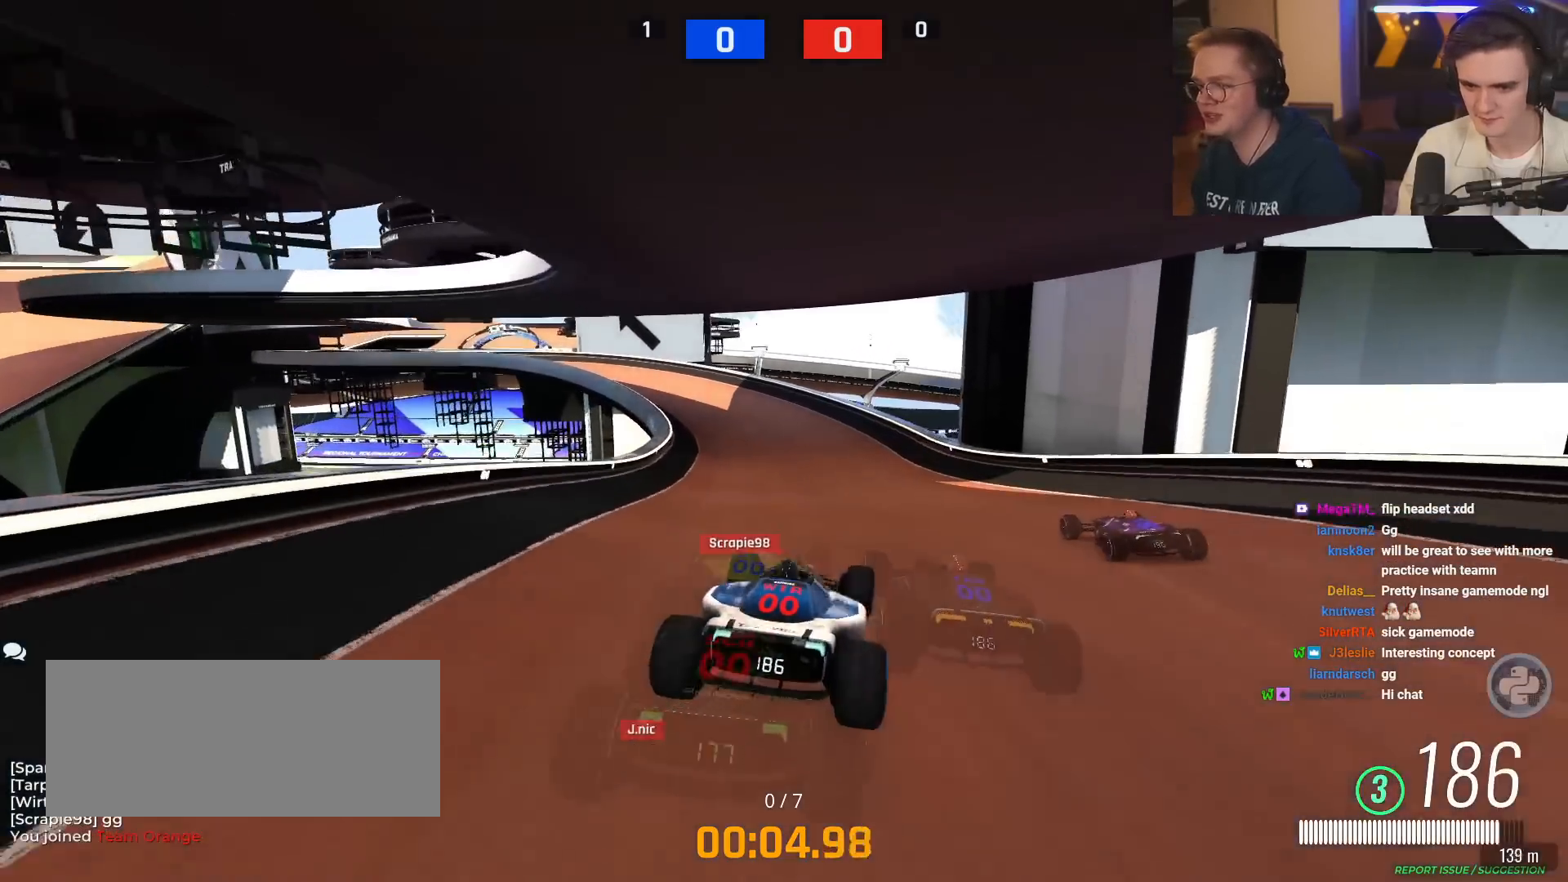
{"keys": ["left", "up"], "events": [[251, "right", "down"], [301, "right", "up"], [384, "left", "down"]]}
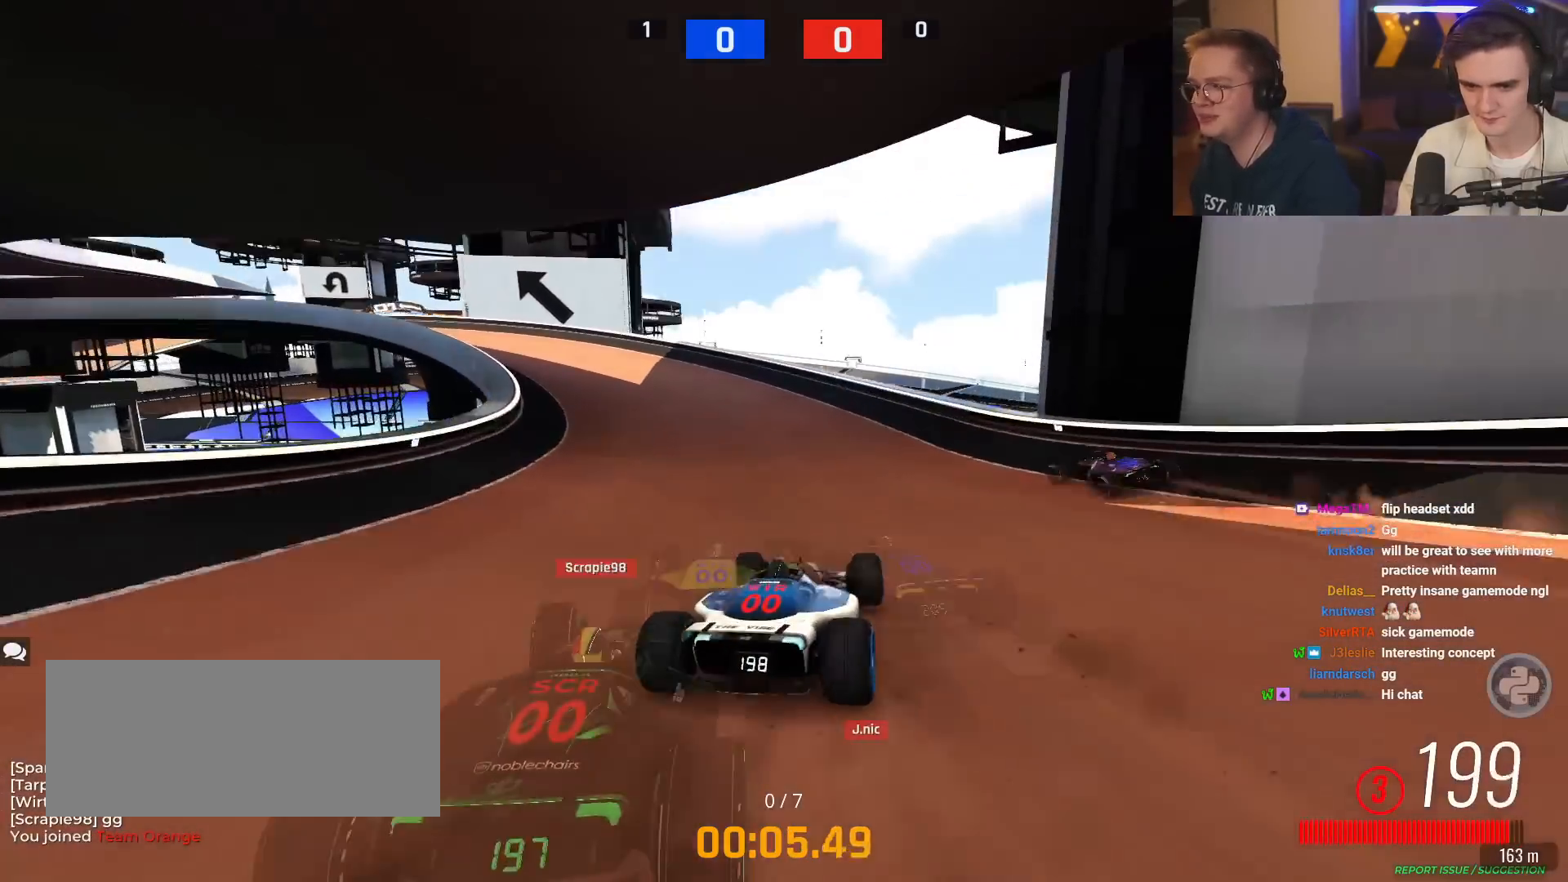
{"keys": ["left", "up"], "events": [[167, "up", "up"], [267, "up", "down"]]}
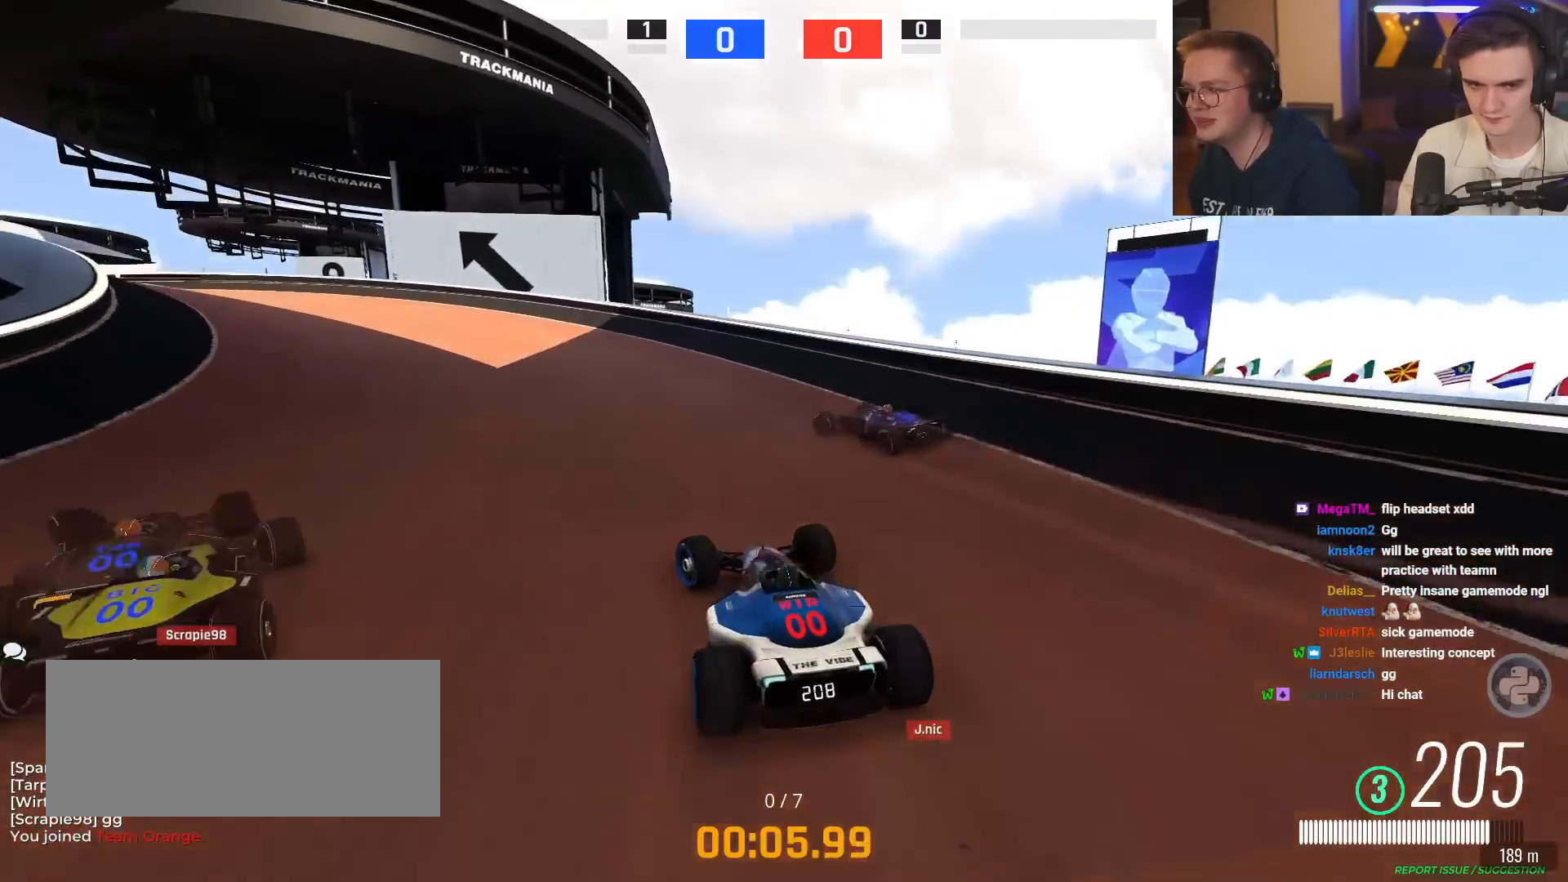
{"keys": ["left", "up"], "events": [[117, "up", "up"], [317, "up", "down"]]}
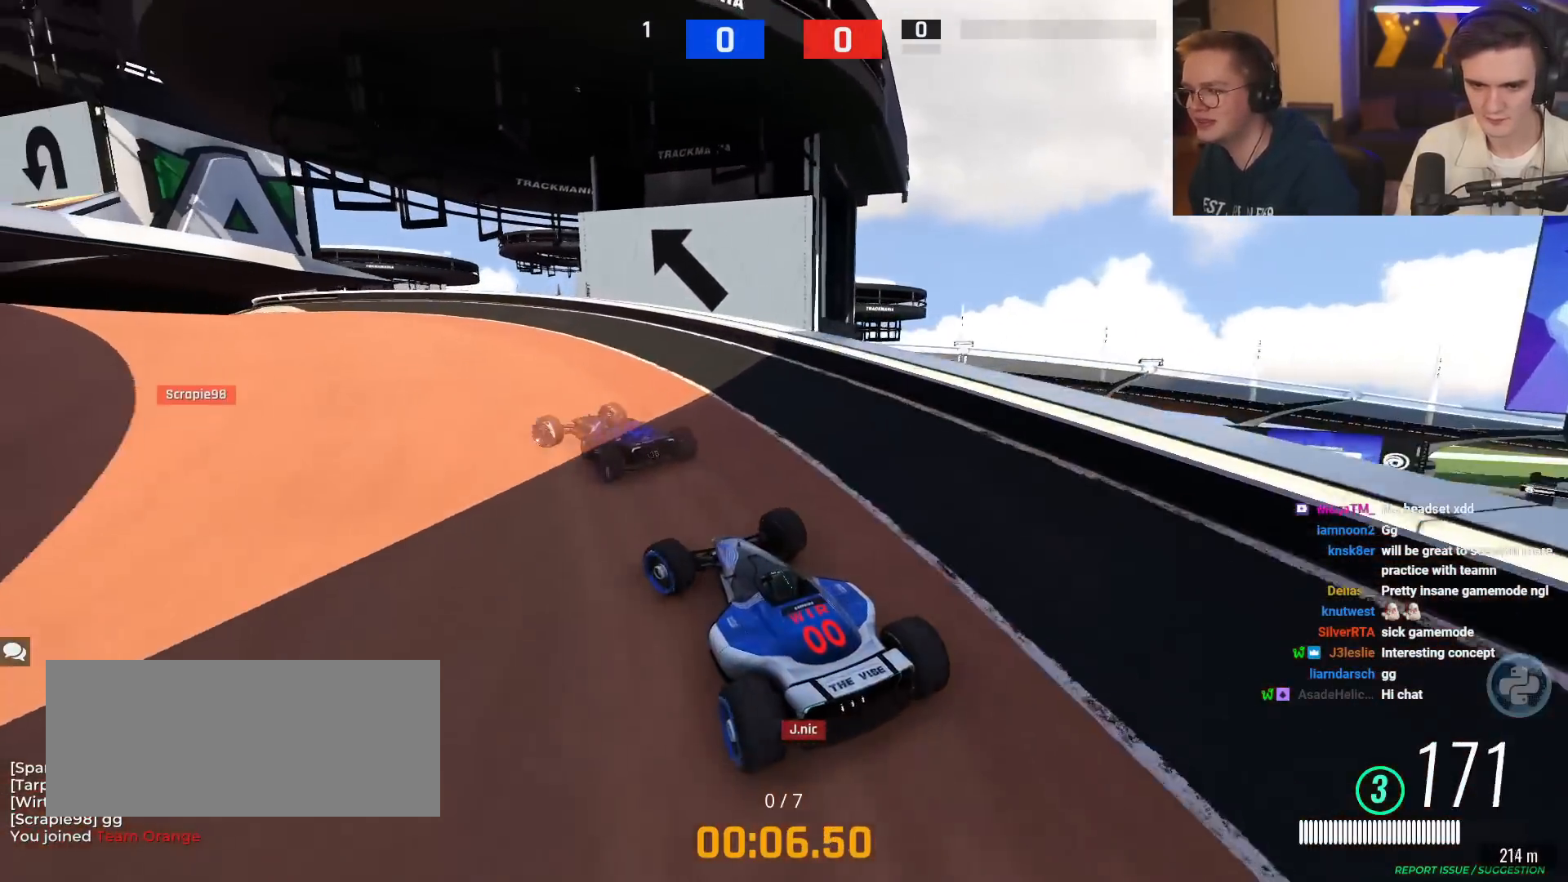
{"keys": ["up"], "events": [[83, "left", "up"], [183, "left", "down"], [317, "left", "up"]]}
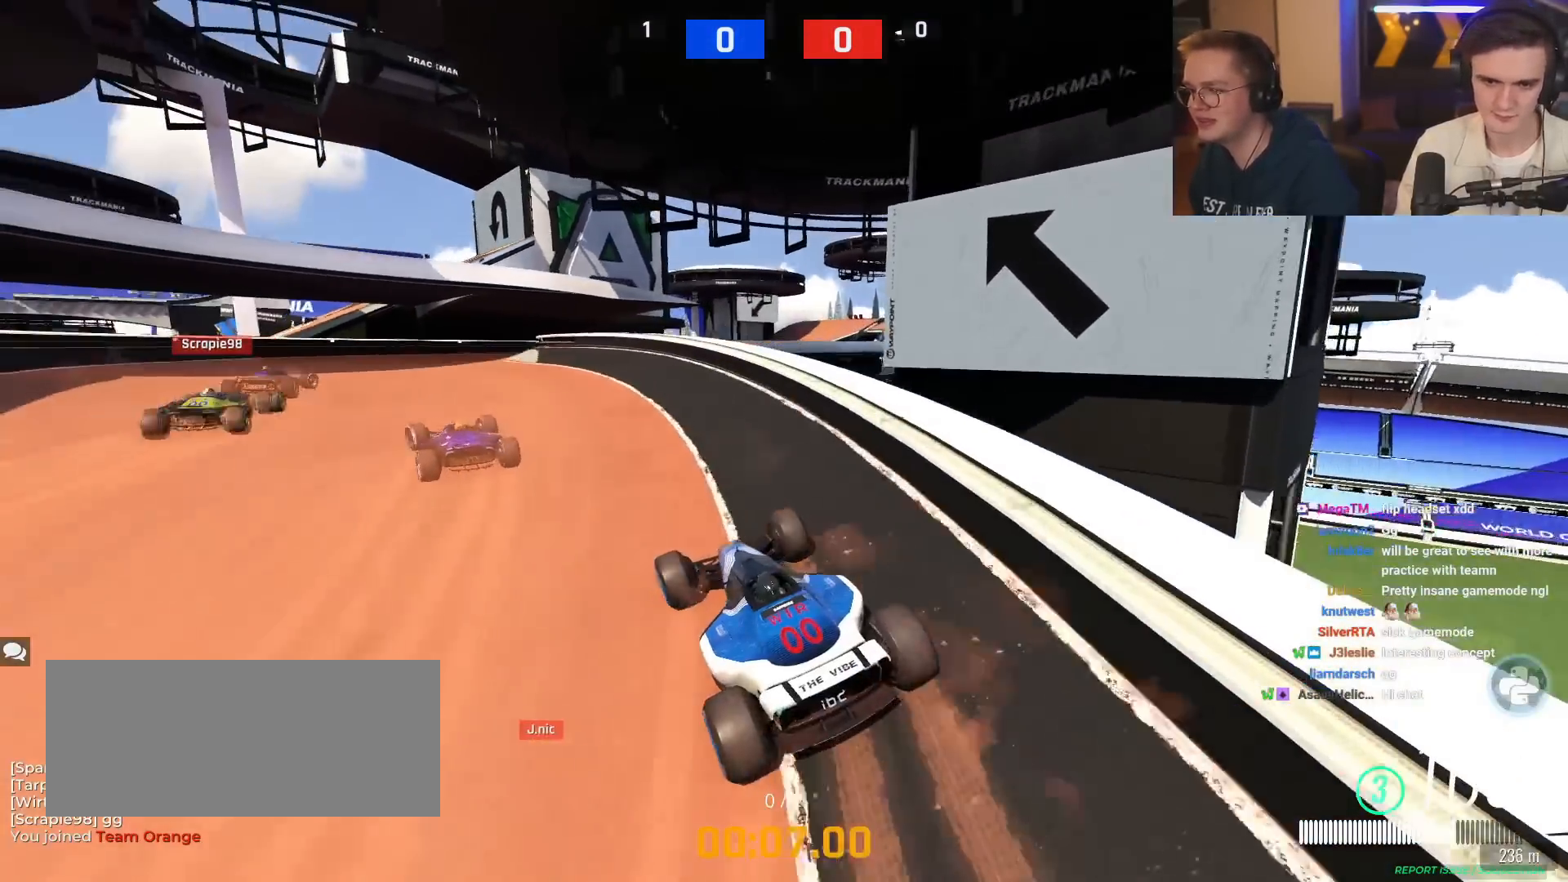
{"keys": ["right", "up"], "events": [[67, "left", "down"], [384, "left", "up"], [434, "right", "down"]]}
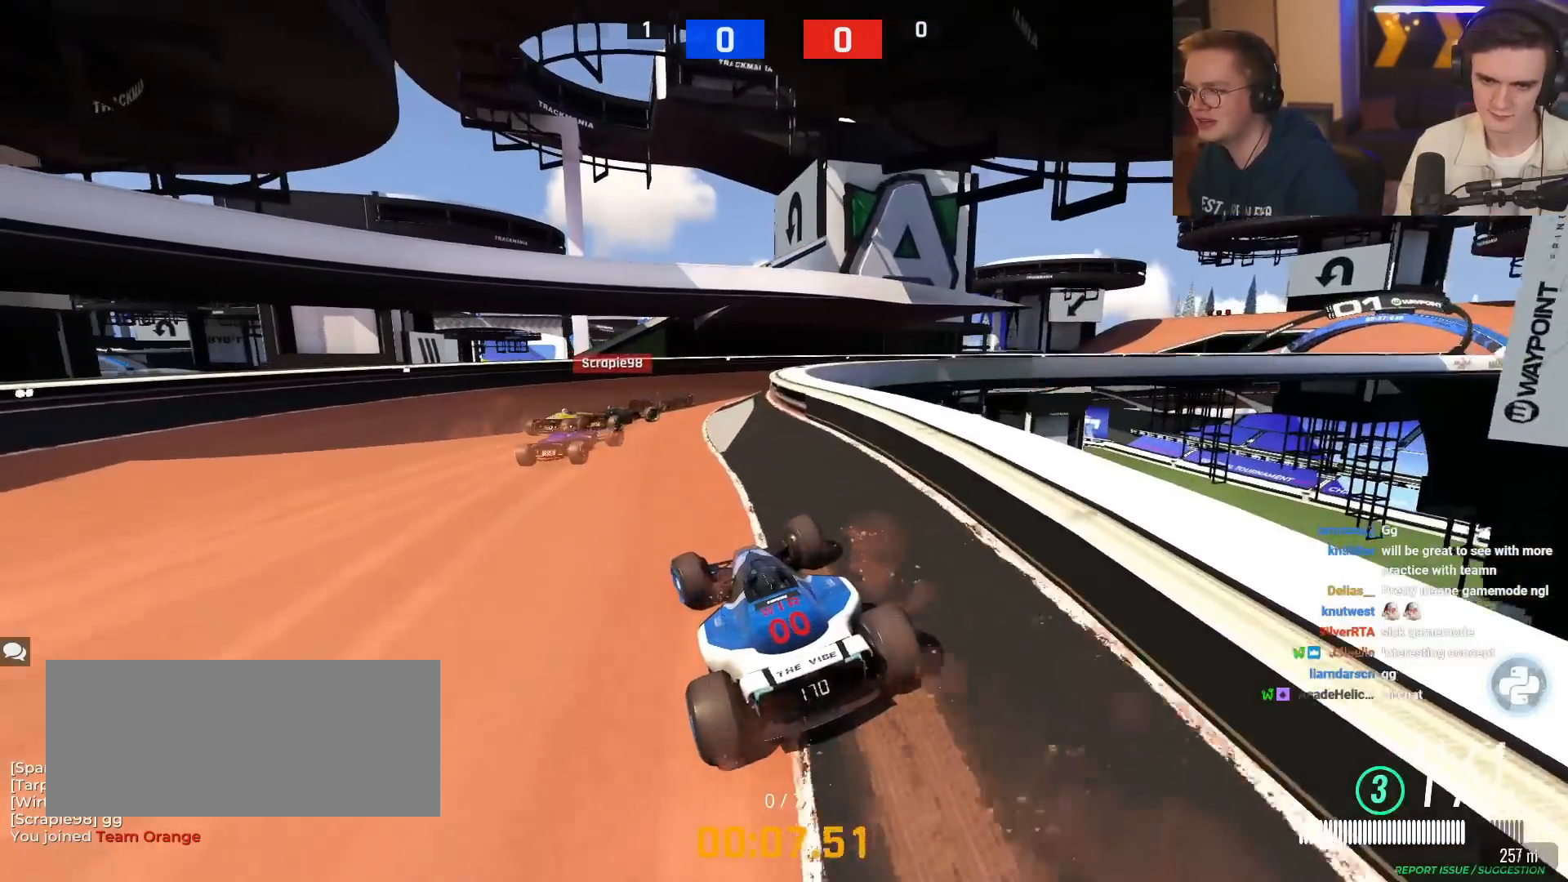
{"keys": ["right", "up"], "events": [[217, "up", "up"], [450, "up", "down"]]}
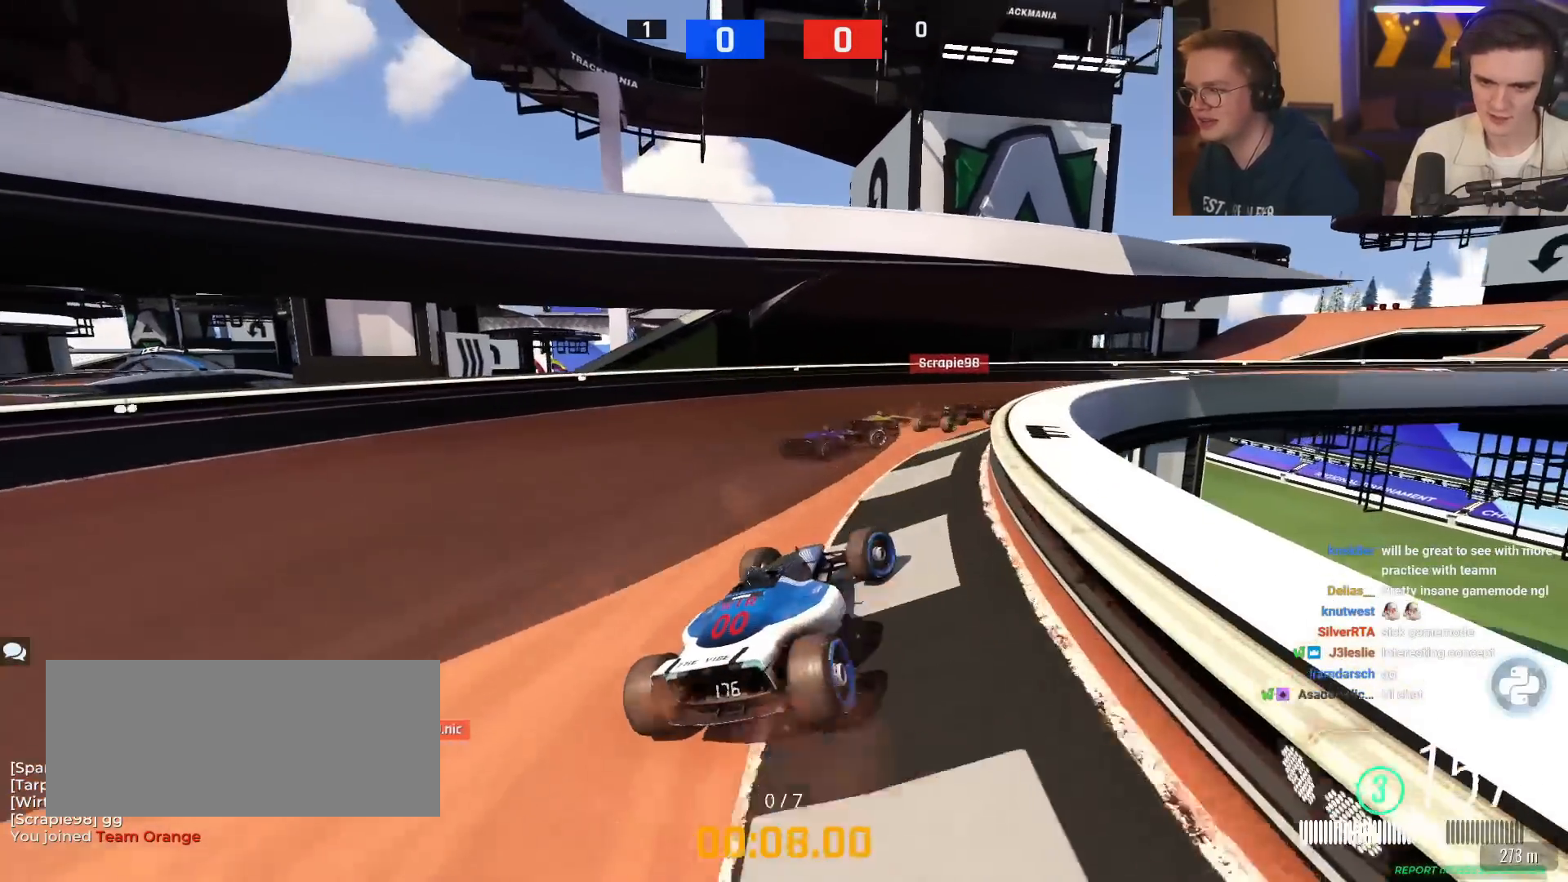
{"keys": ["up"], "events": [[84, "right", "up"], [234, "right", "down"], [367, "right", "up"]]}
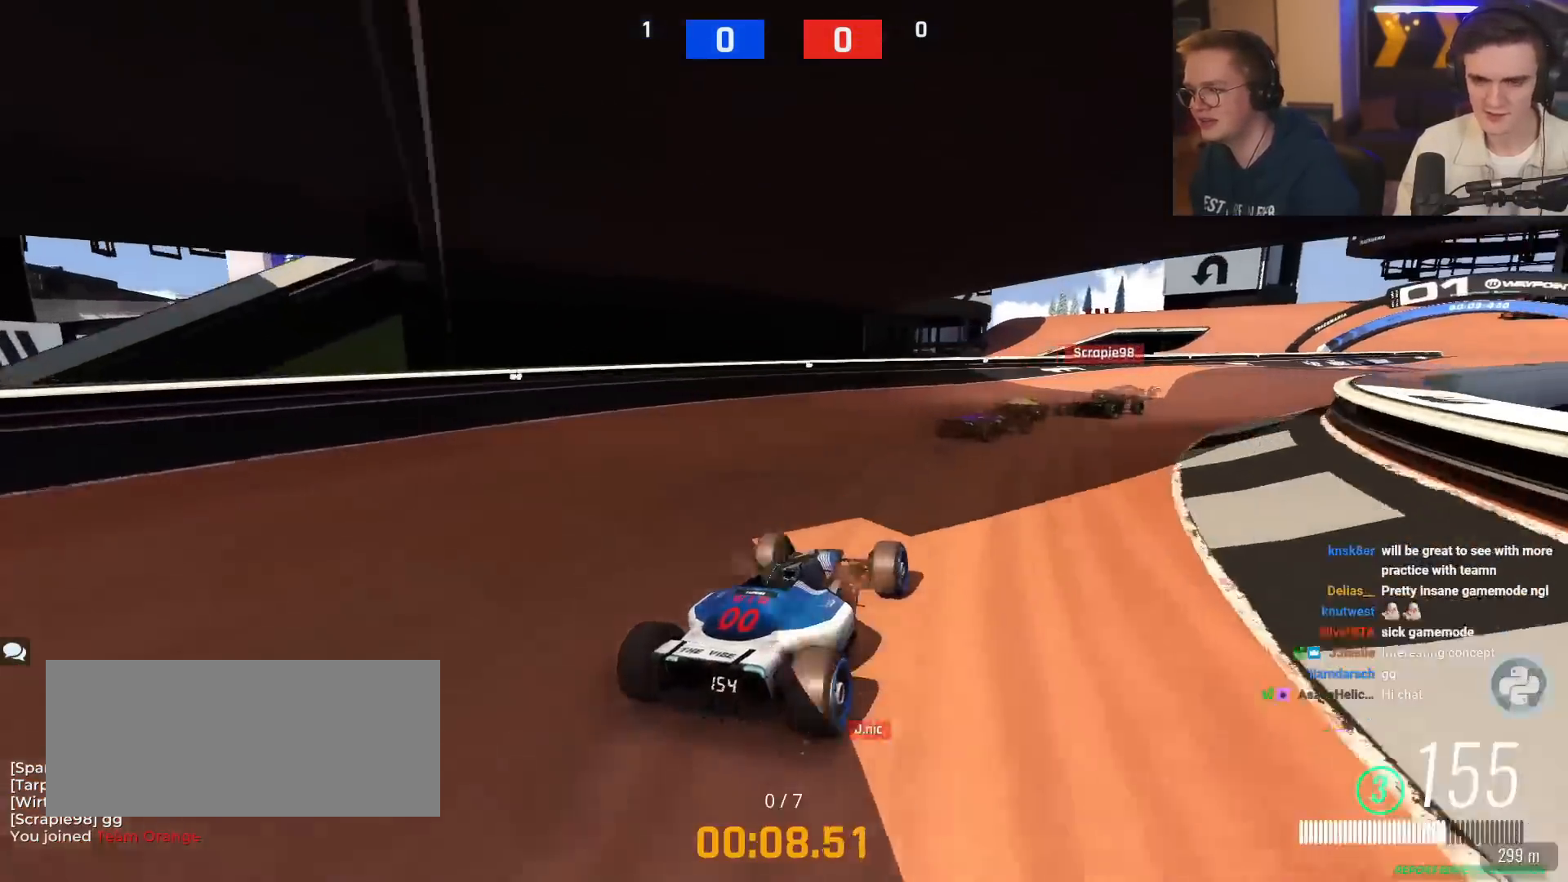
{"keys": ["up"], "events": [[67, "right", "down"], [200, "right", "up"], [300, "right", "down"], [384, "right", "up"]]}
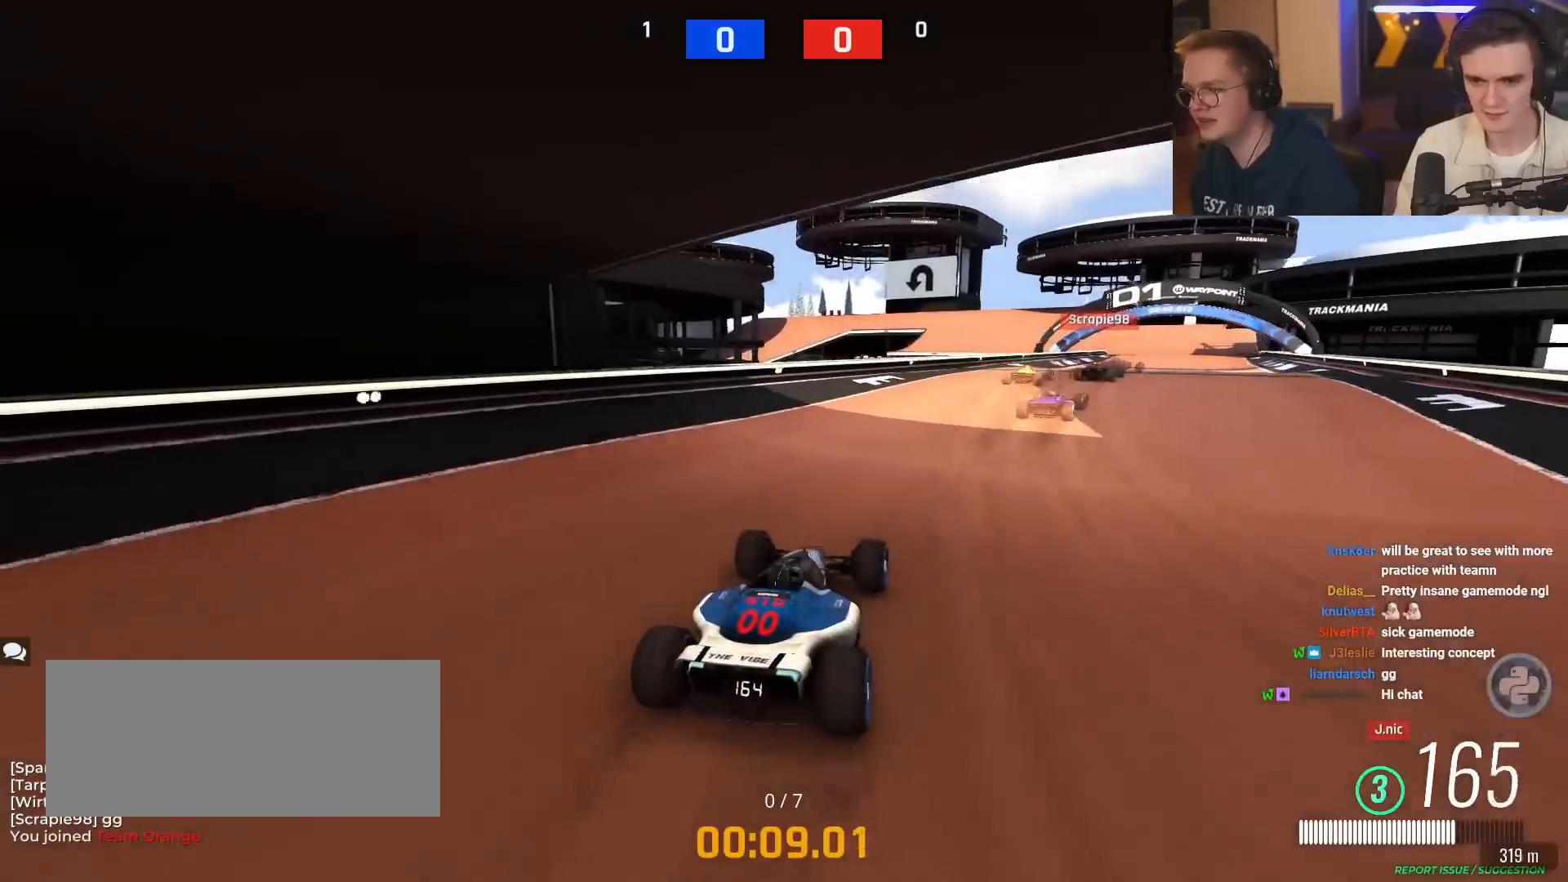
{"keys": ["up"], "events": [[34, "right", "down"], [117, "right", "up"], [351, "right", "down"], [501, "right", "up"]]}
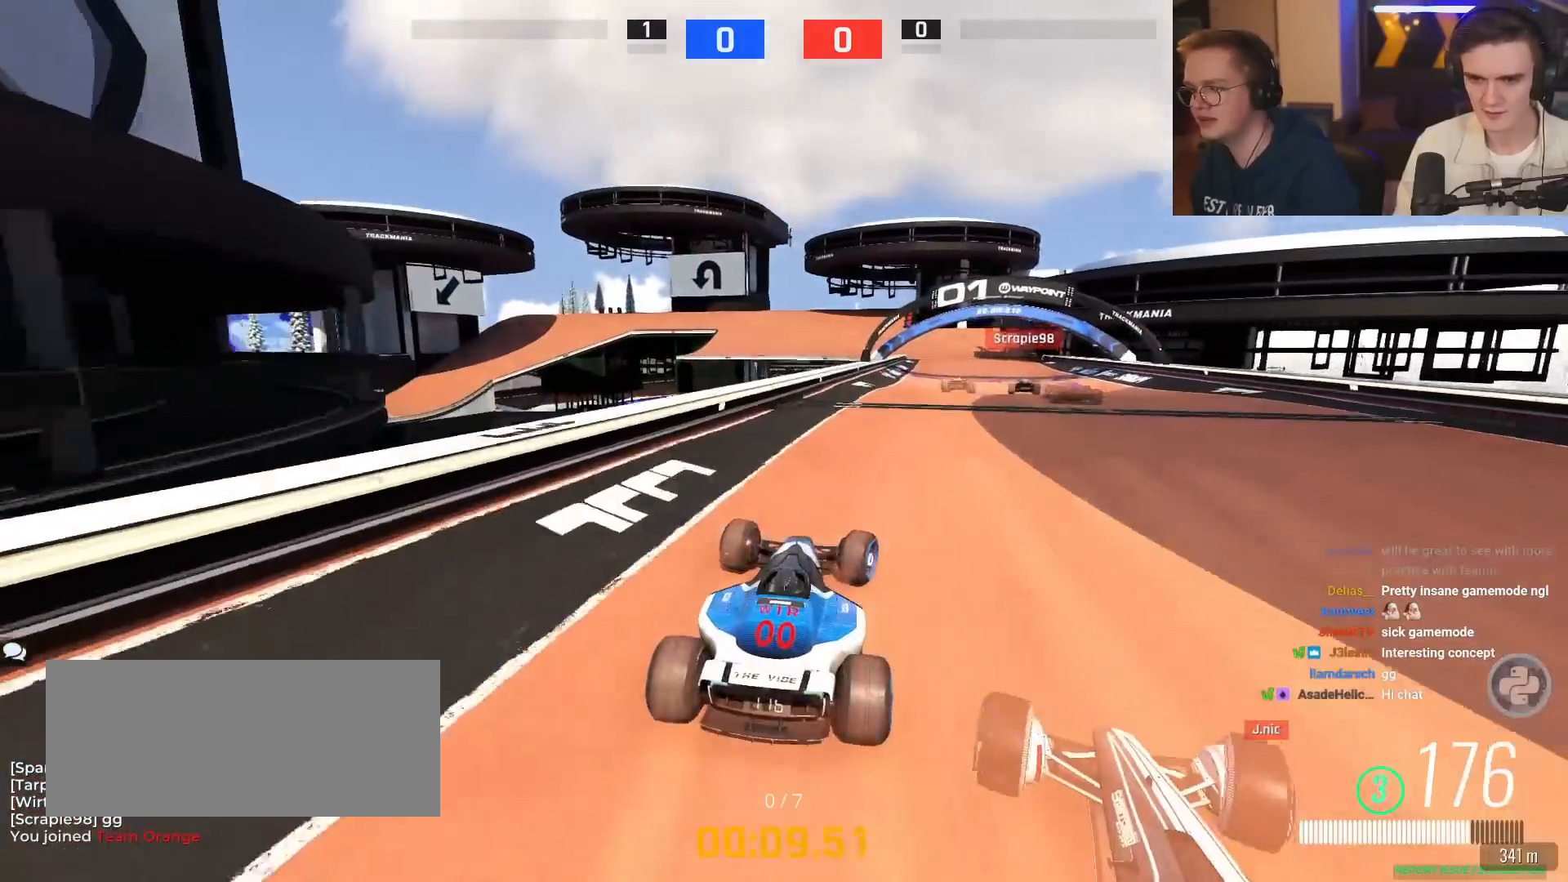
{"keys": ["up"], "events": [[83, "right", "down"], [183, "right", "up"]]}
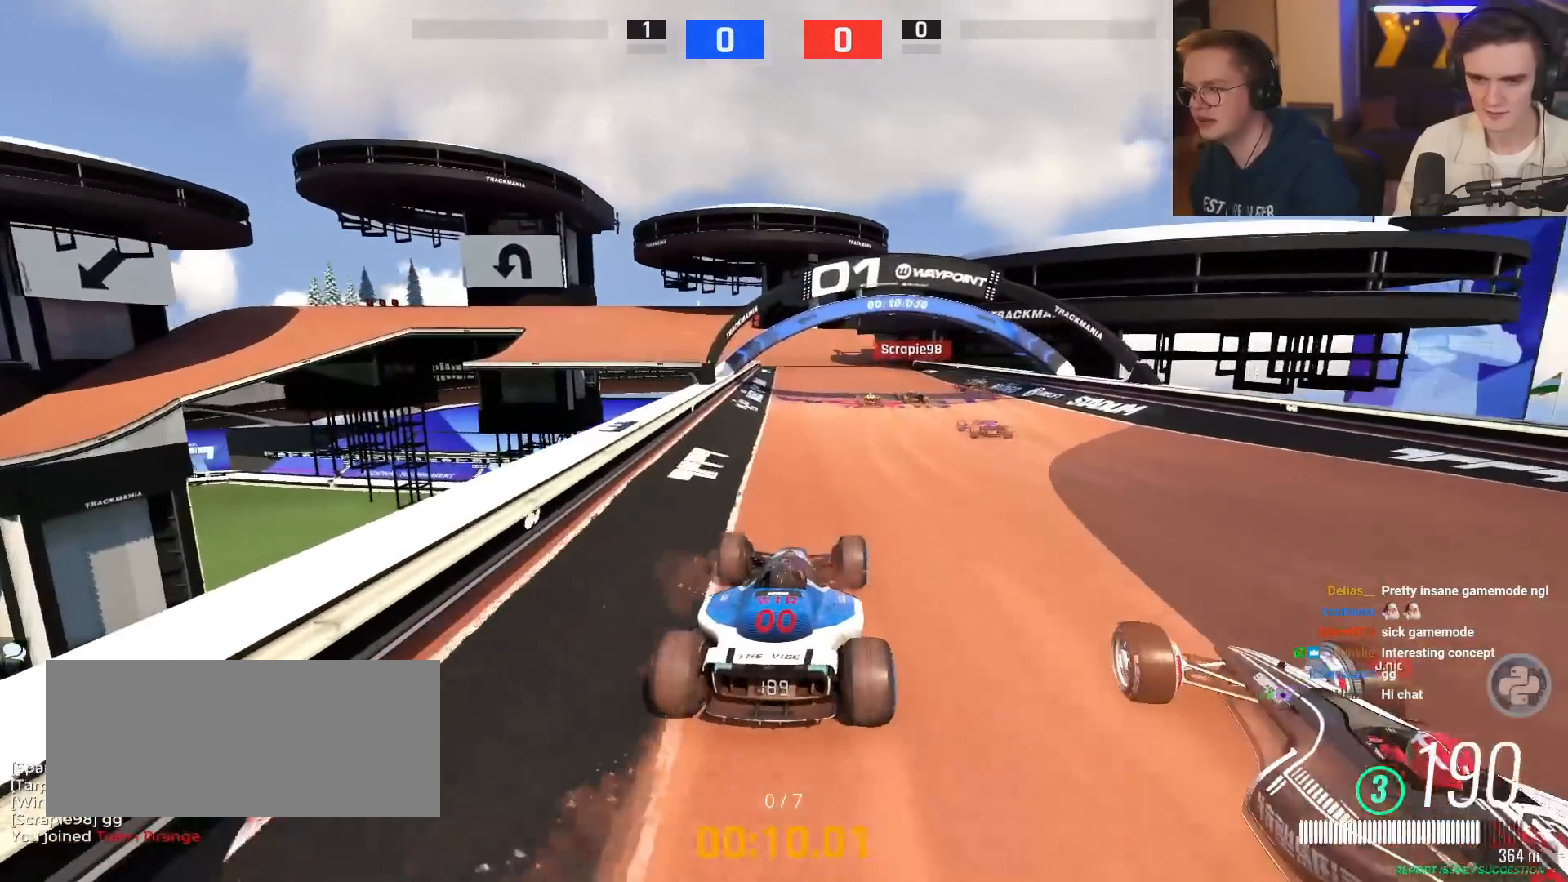
{"keys": ["left", "up"], "events": [[150, "right", "down"], [201, "right", "up"], [484, "left", "down"]]}
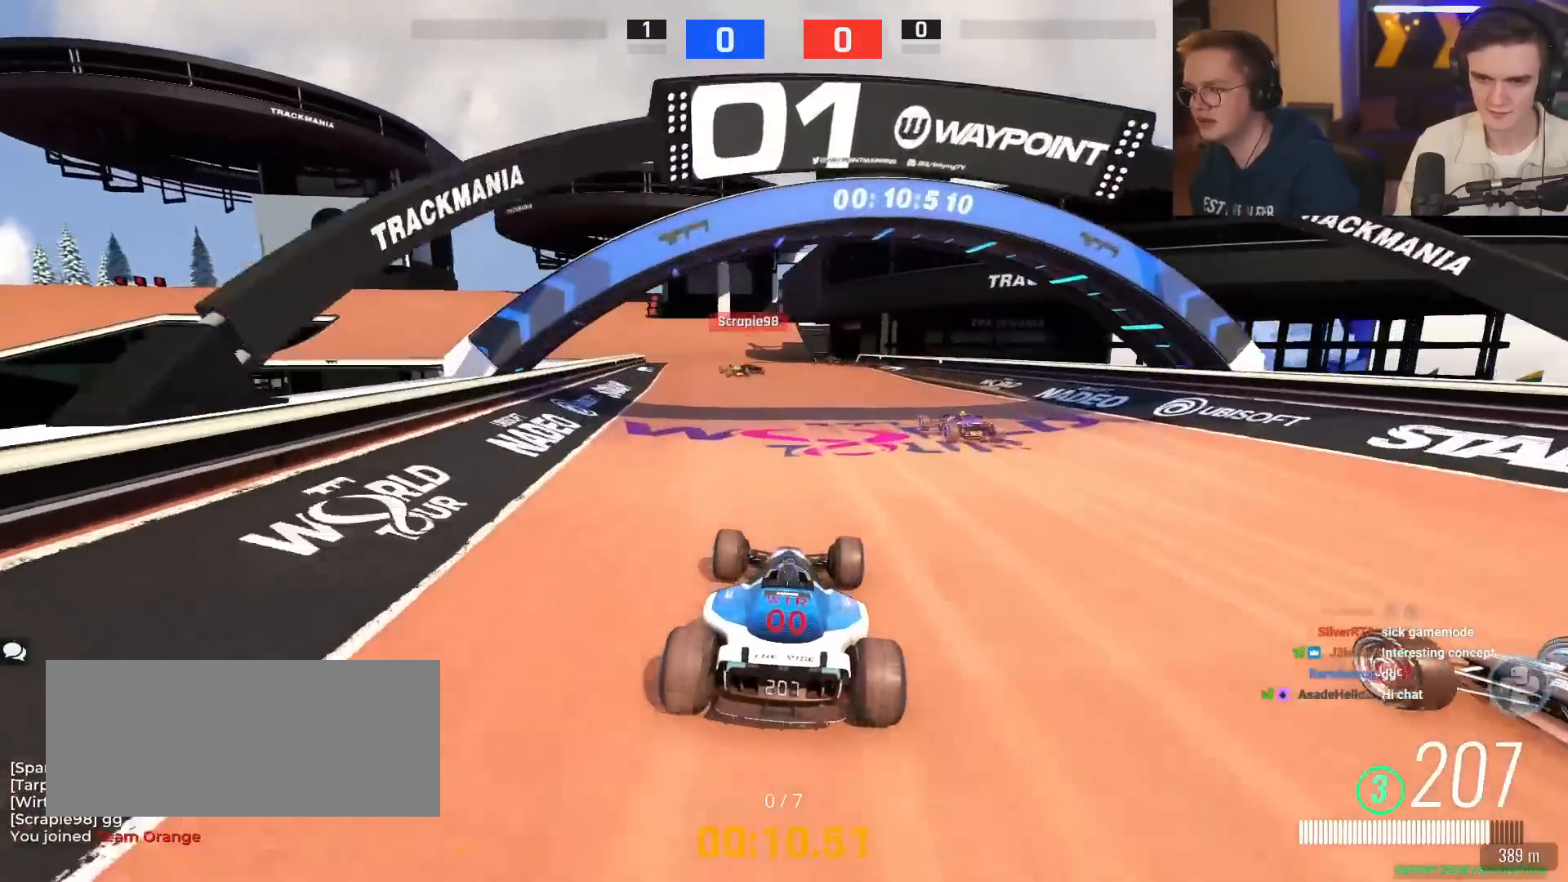
{"keys": ["left", "up"], "events": [[83, "left", "up"], [267, "left", "down"], [400, "up", "up"], [500, "up", "down"]]}
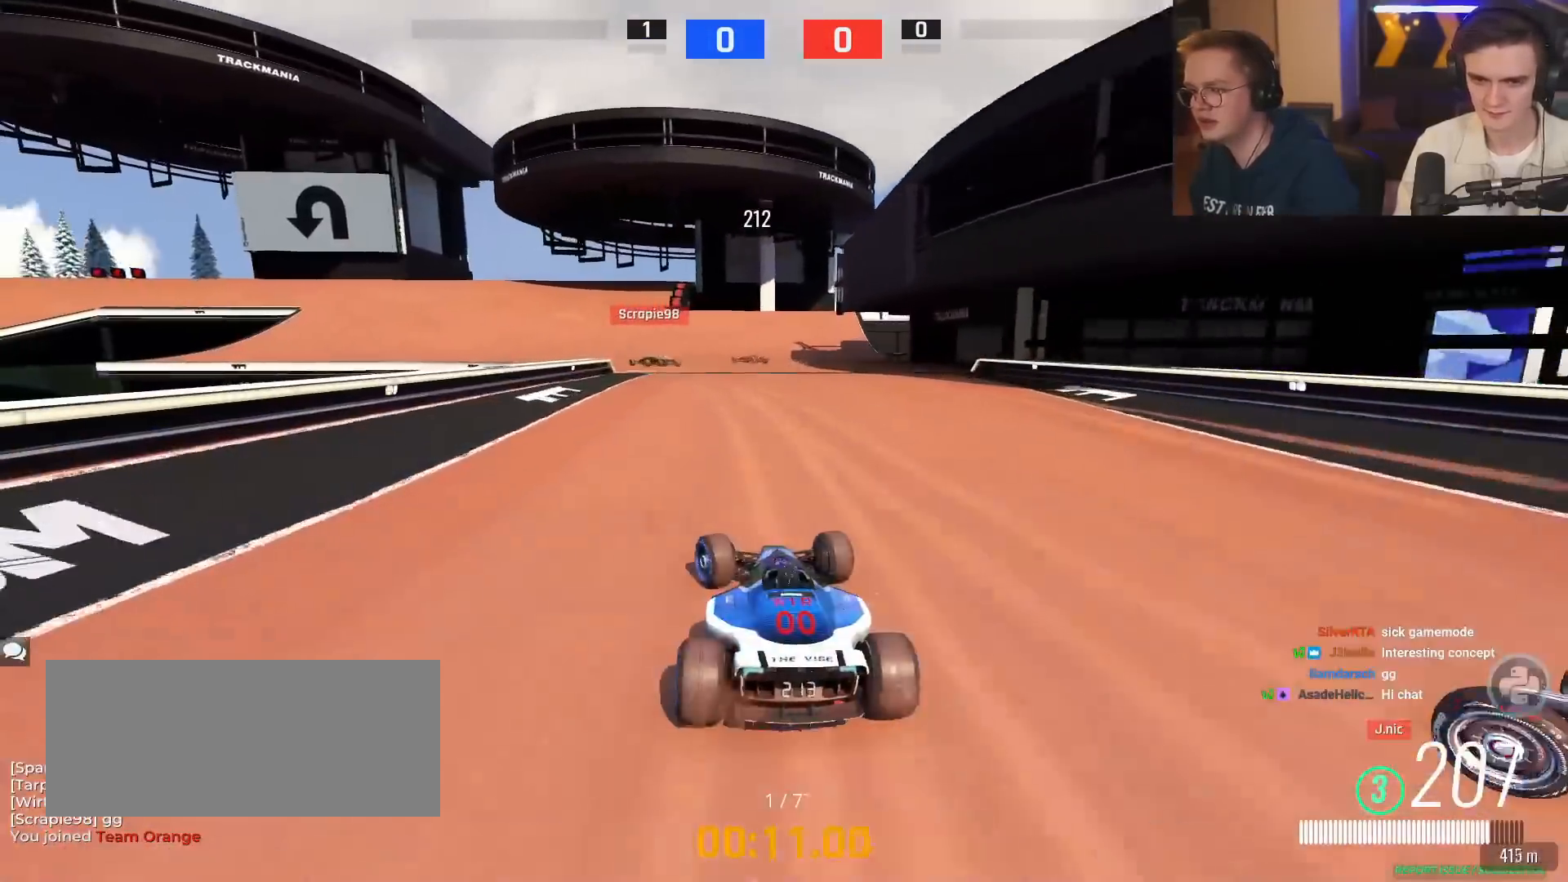
{"keys": ["up"], "events": [[284, "left", "up"]]}
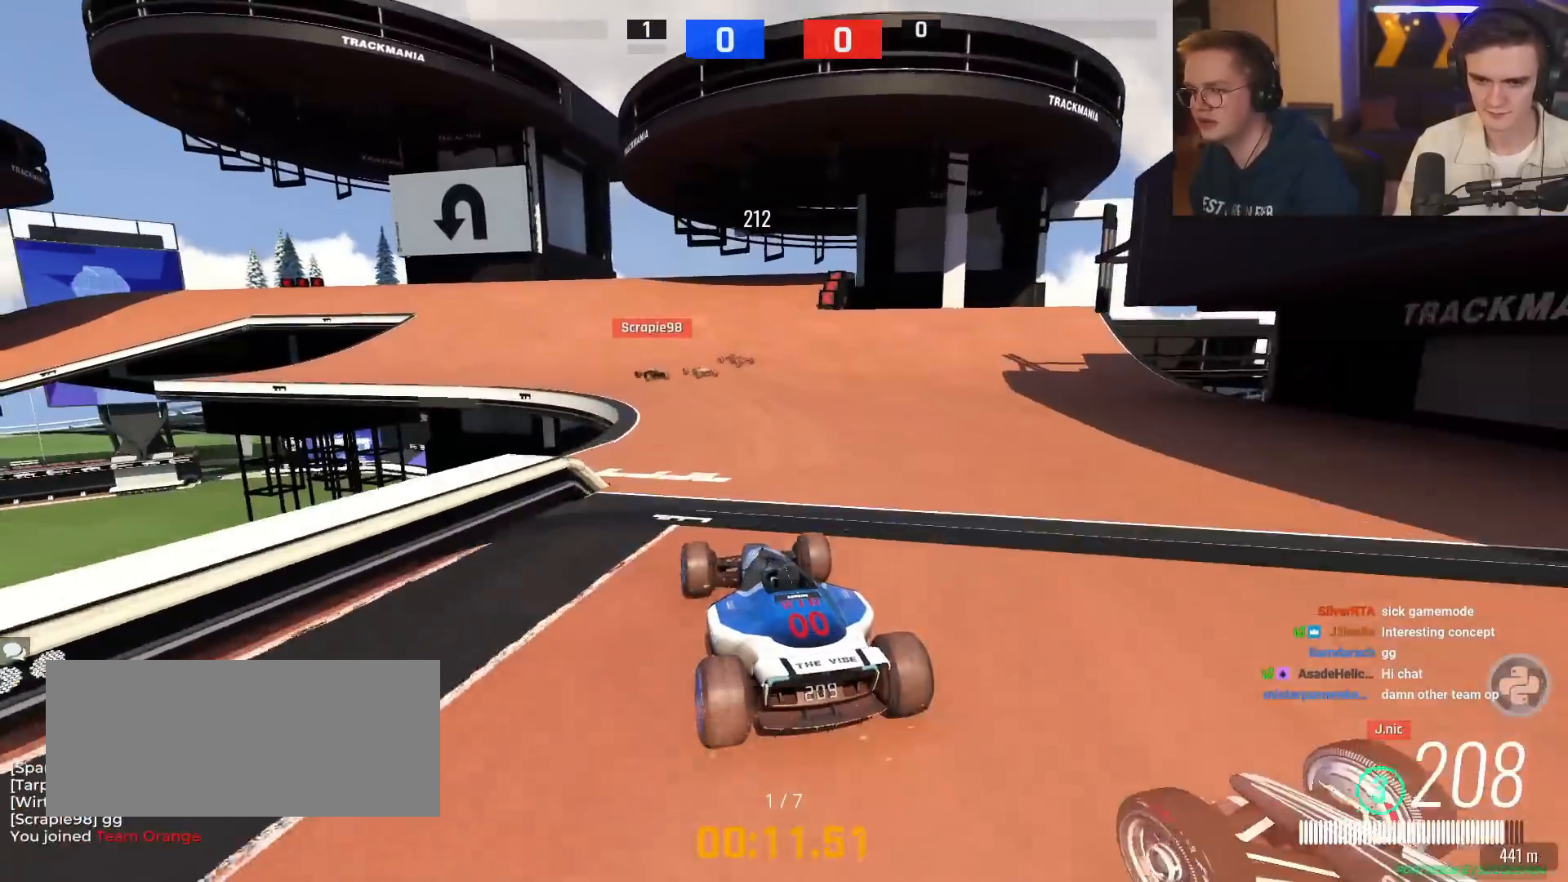
{"keys": ["up"], "events": [[67, "left", "down"], [384, "left", "up"]]}
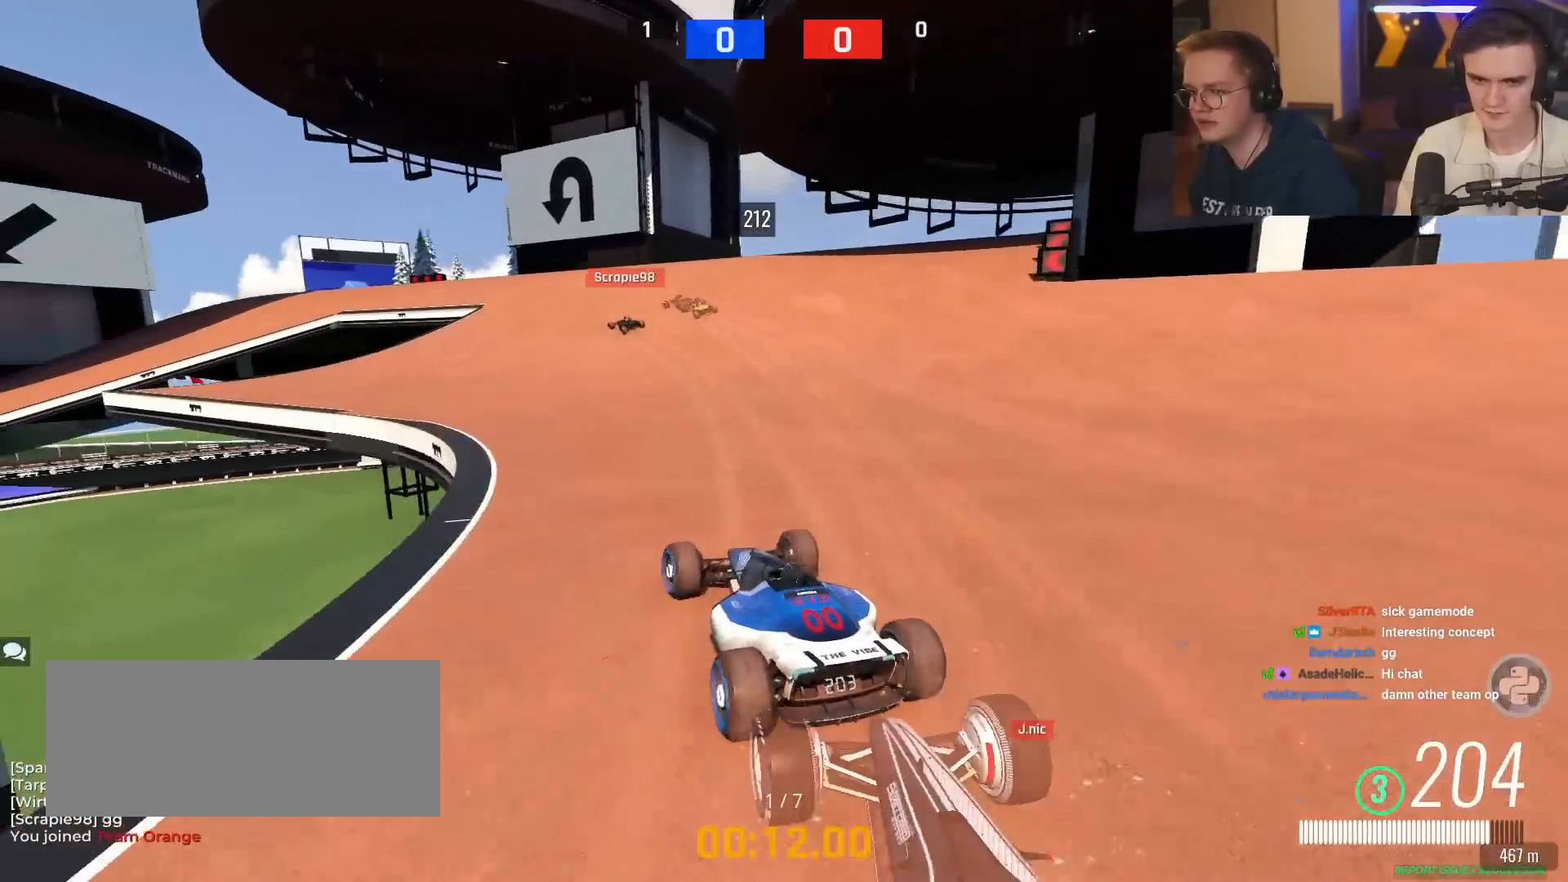
{"keys": ["left", "up"], "events": [[34, "right", "down"], [117, "right", "up"], [317, "left", "down"]]}
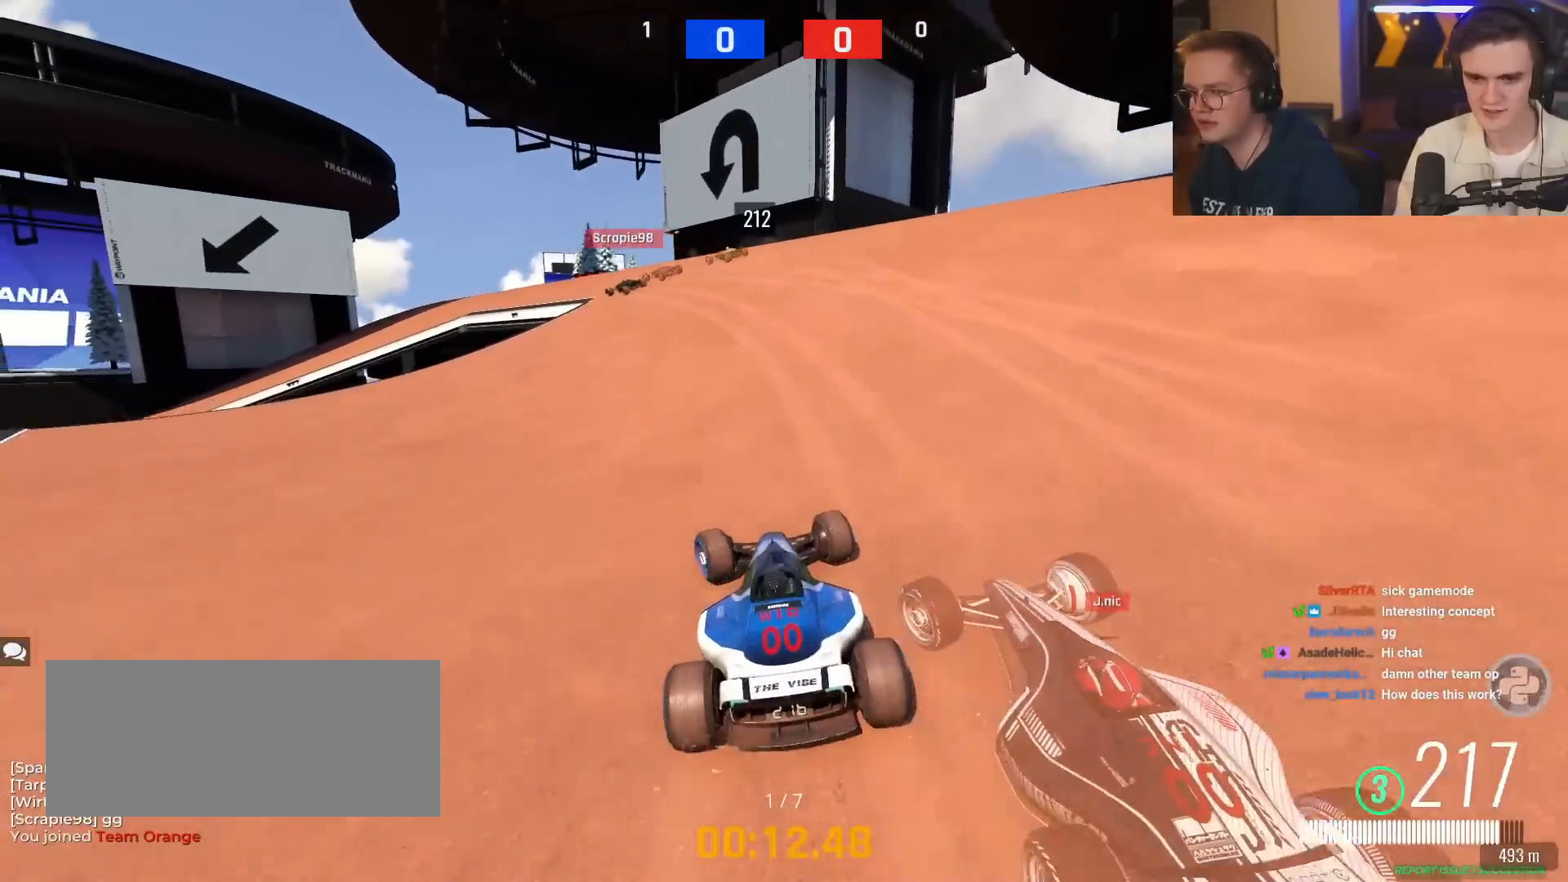
{"keys": ["left", "up"], "events": [[67, "left", "up"], [150, "left", "down"], [250, "left", "up"], [434, "left", "down"]]}
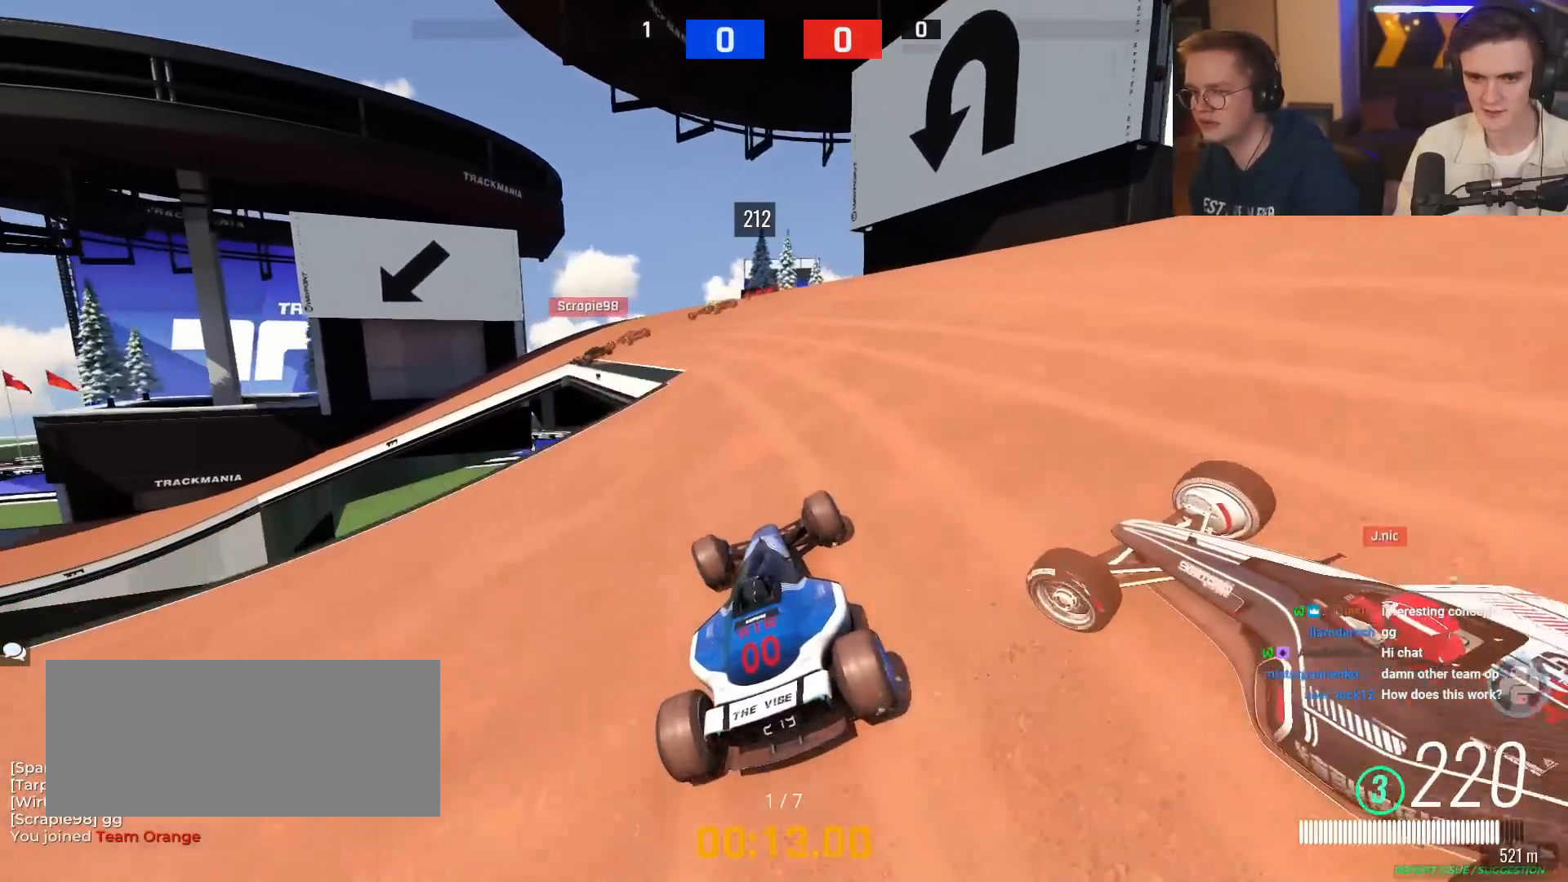
{"keys": ["left", "up"], "events": [[33, "up", "up"], [367, "up", "down"]]}
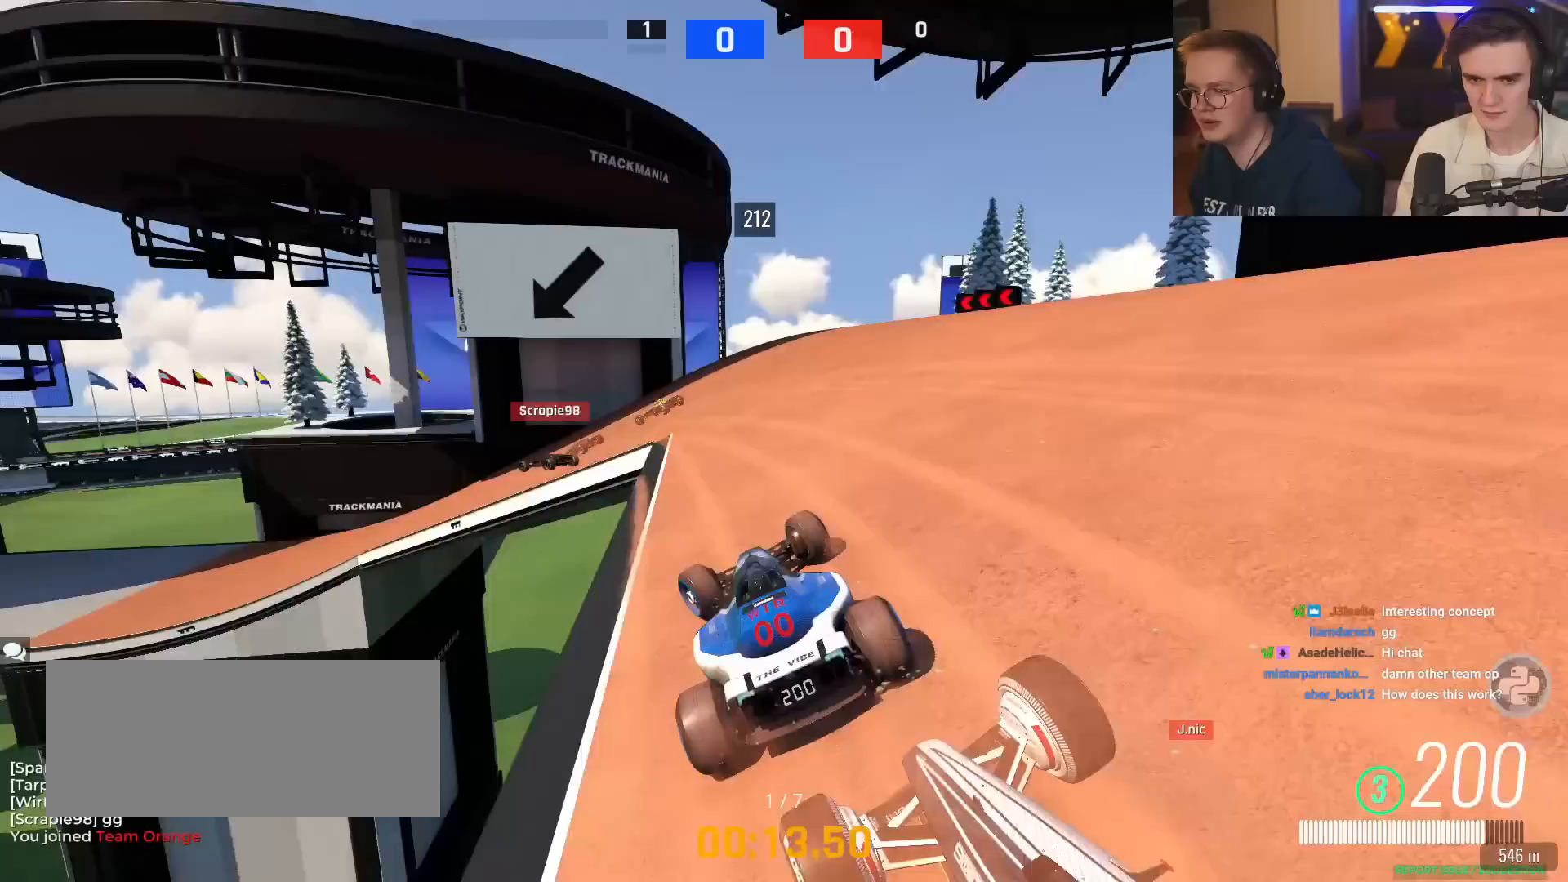
{"keys": ["left", "up"], "events": []}
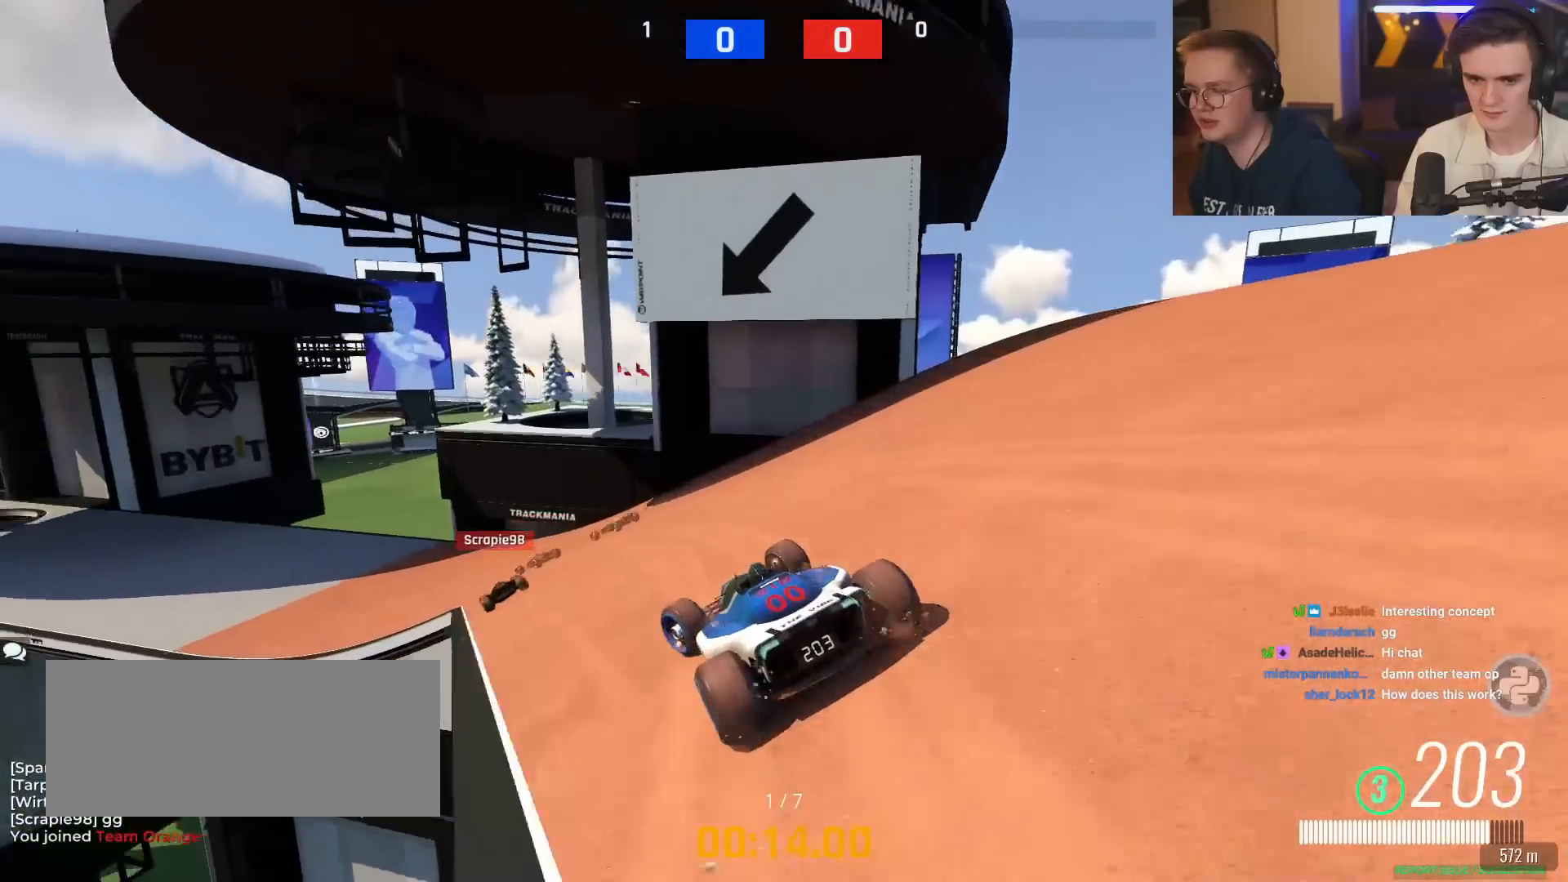
{"keys": ["up"], "events": [[433, "left", "up"]]}
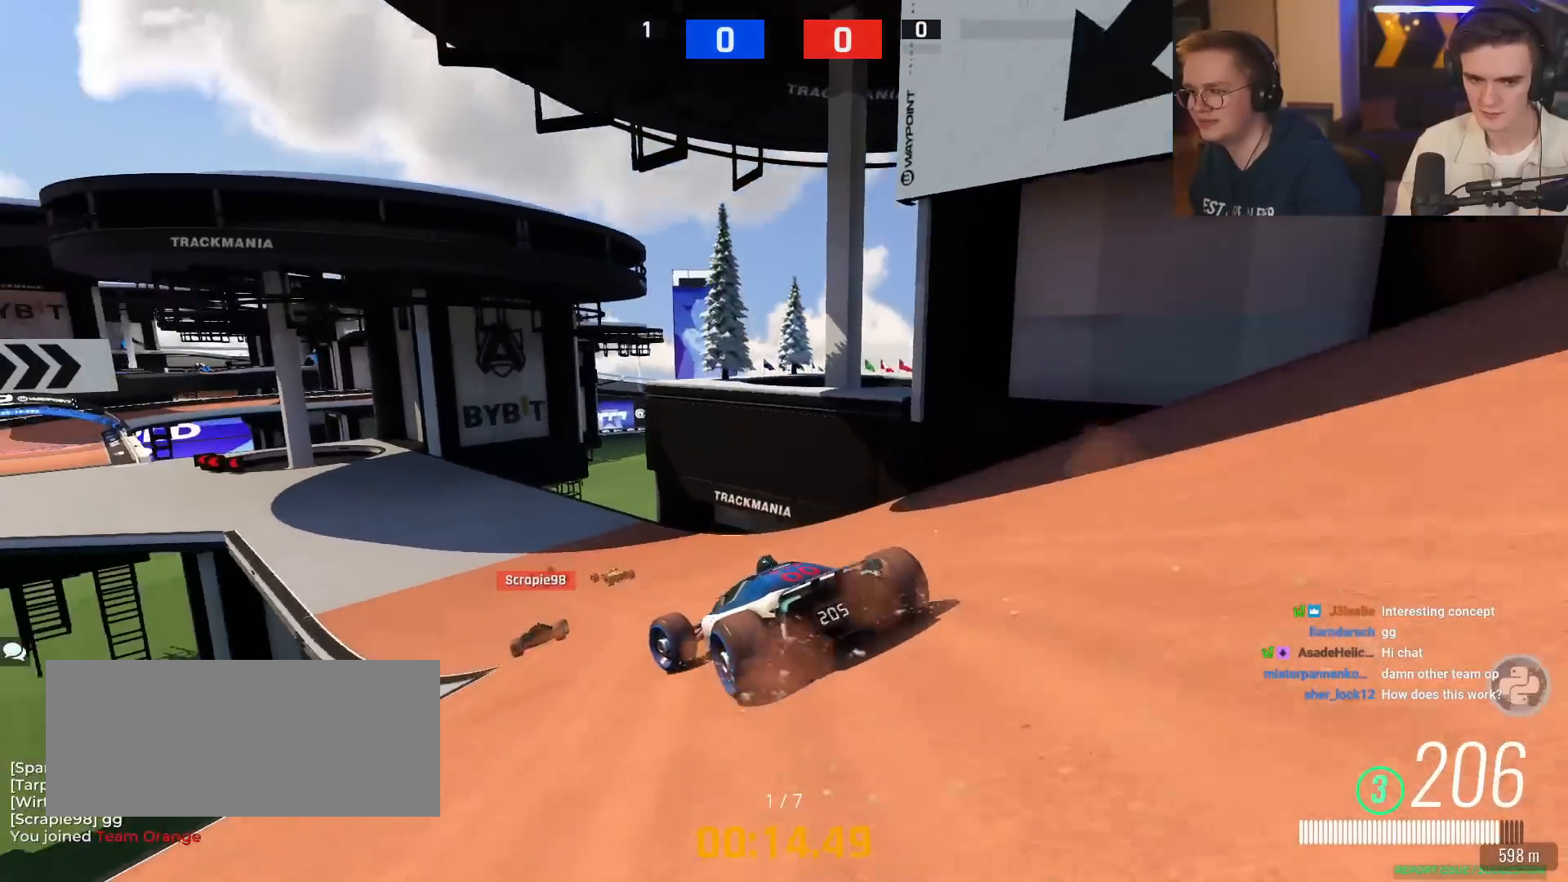
{"keys": ["right", "up"], "events": [[84, "left", "down"], [367, "left", "up"], [451, "right", "down"]]}
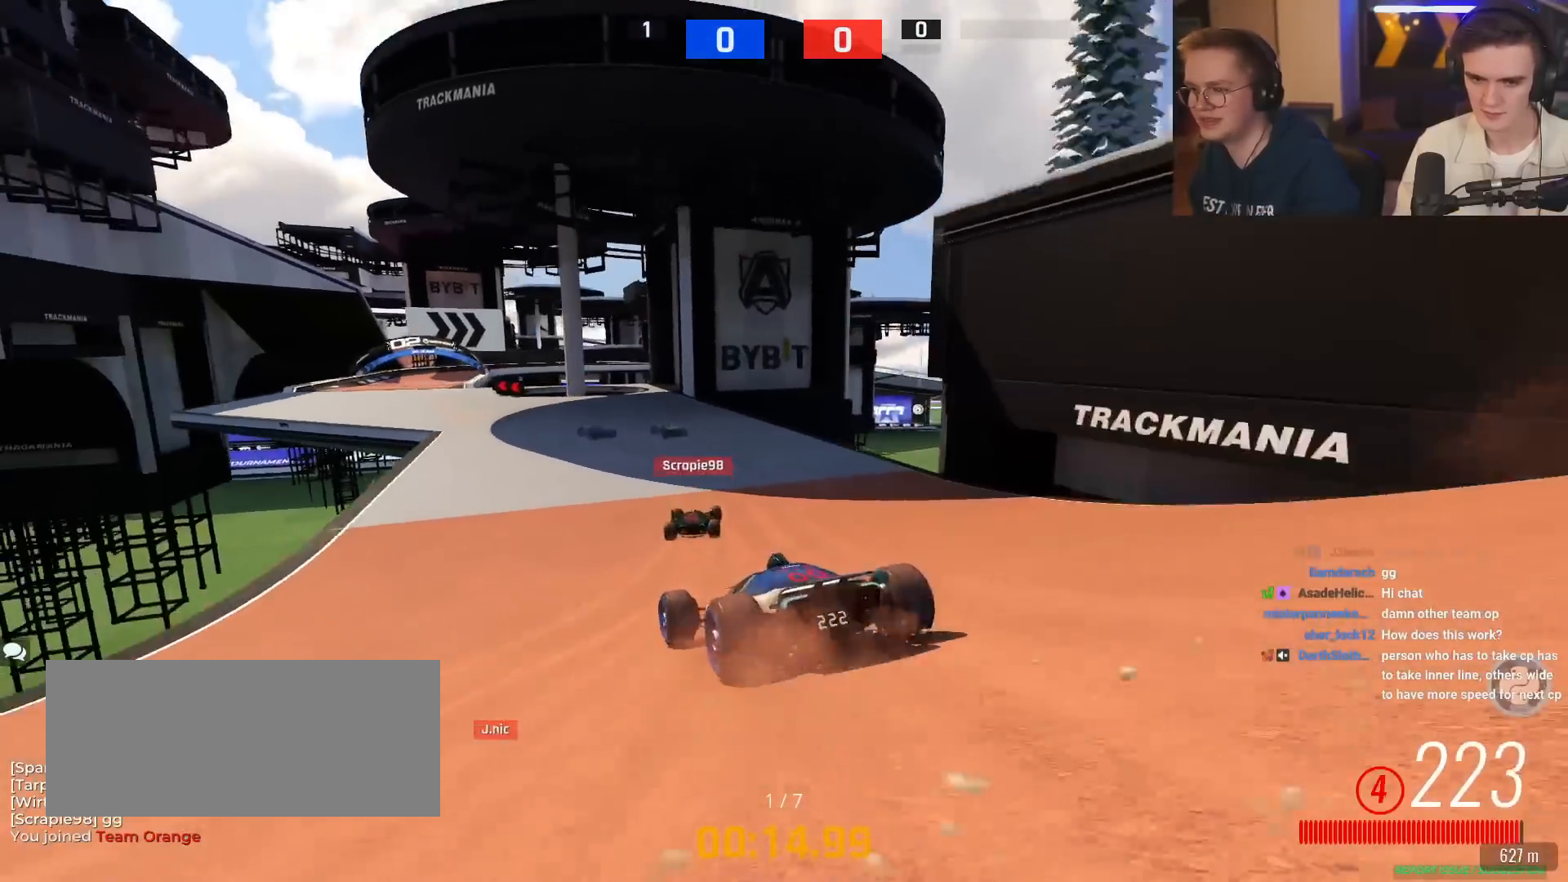
{"keys": ["left", "up"], "events": [[83, "right", "up"], [233, "left", "down"]]}
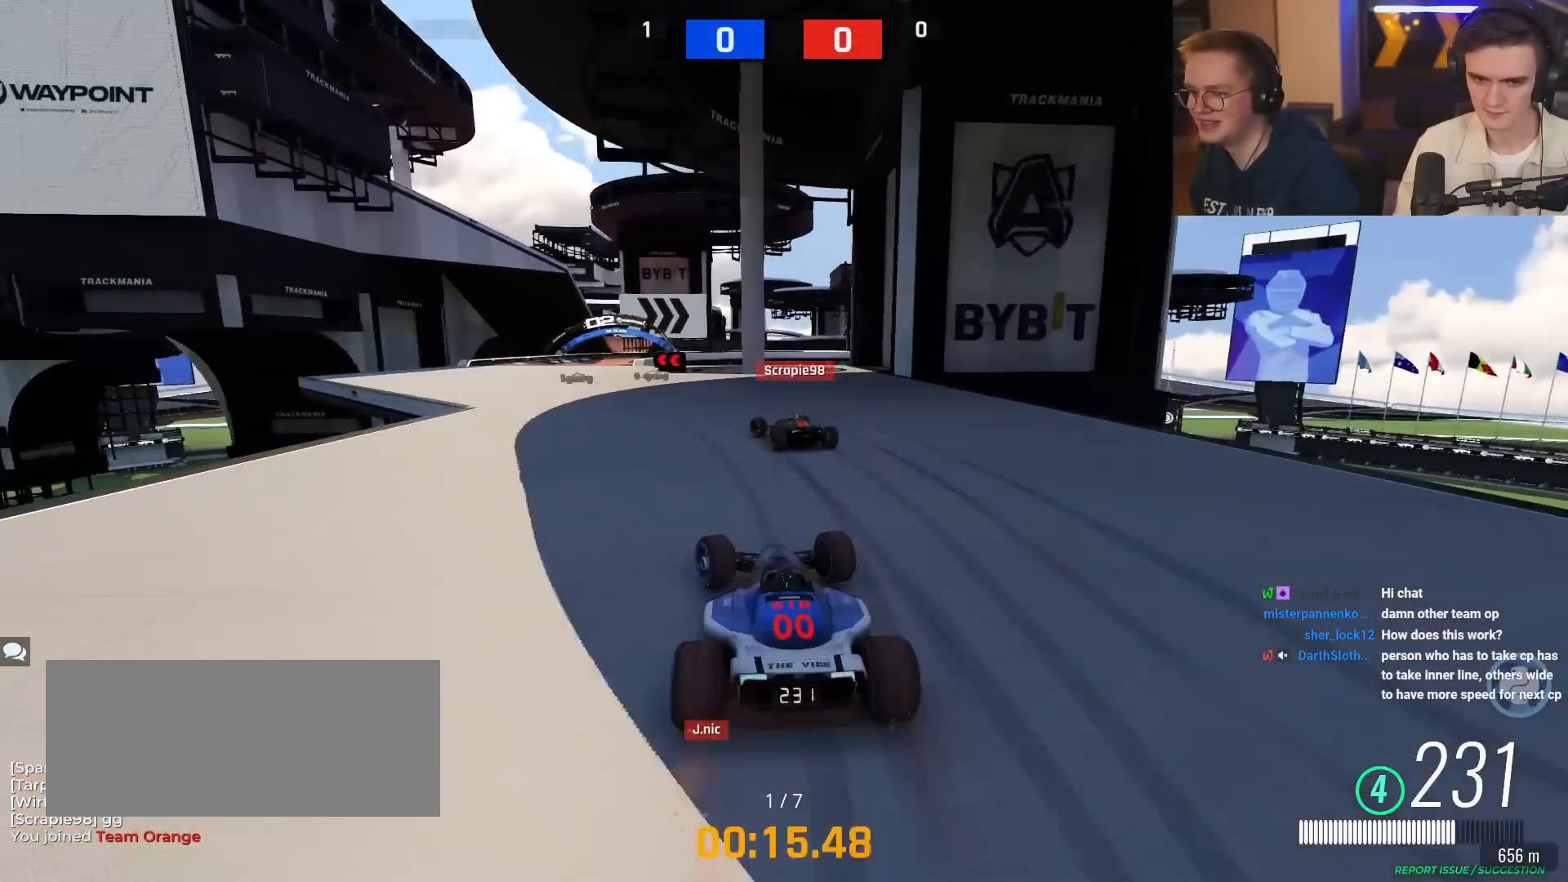
{"keys": ["up"], "events": [[384, "left", "up"]]}
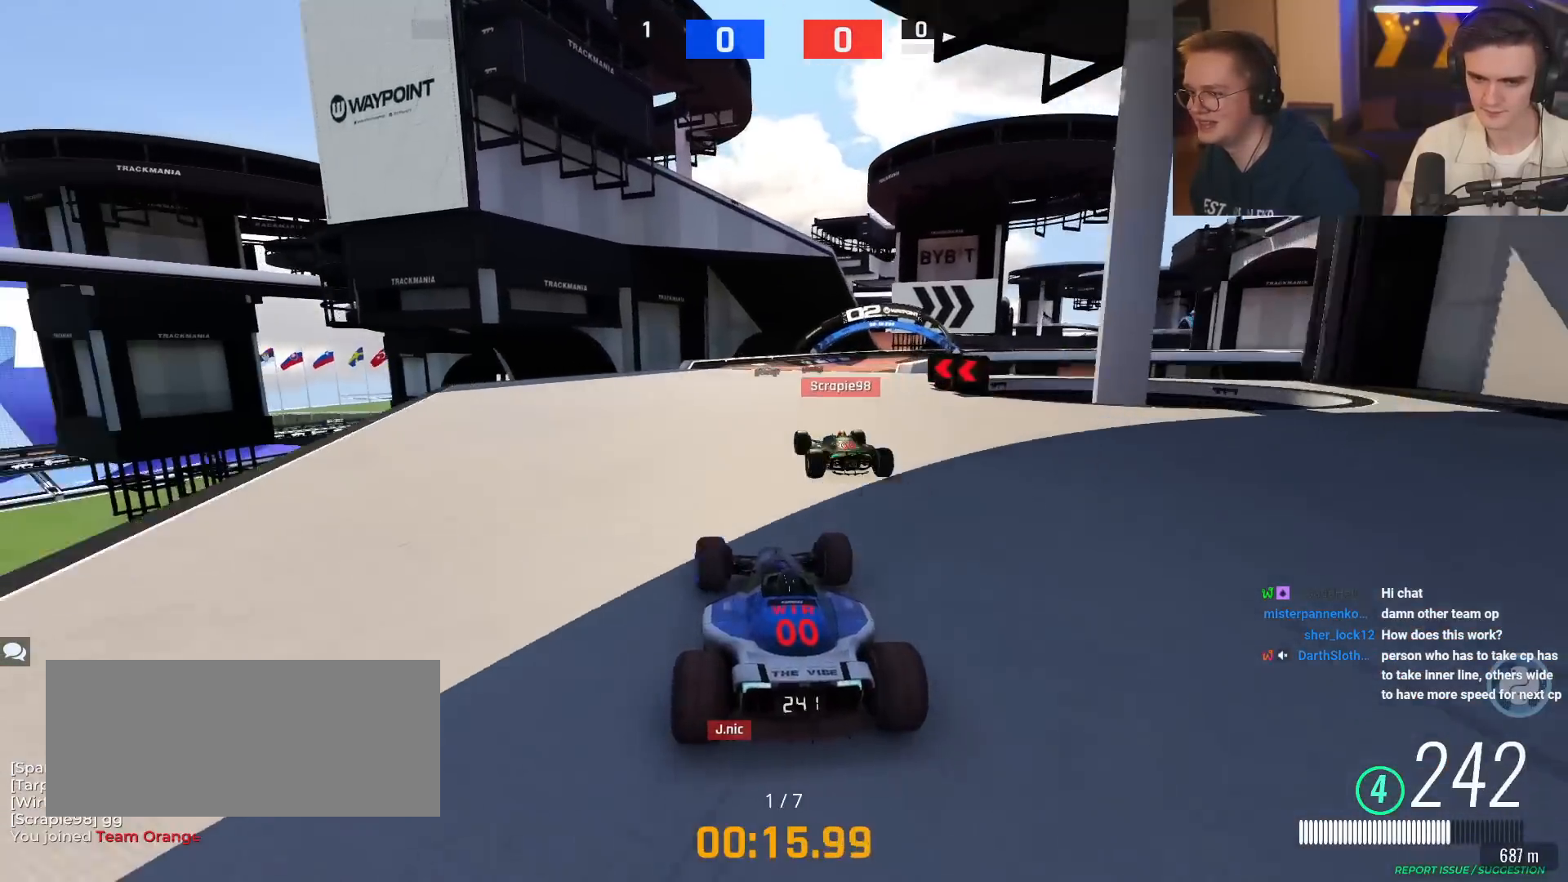
{"keys": ["up"], "events": [[116, "right", "down"], [267, "right", "up"], [350, "right", "down"], [400, "right", "up"]]}
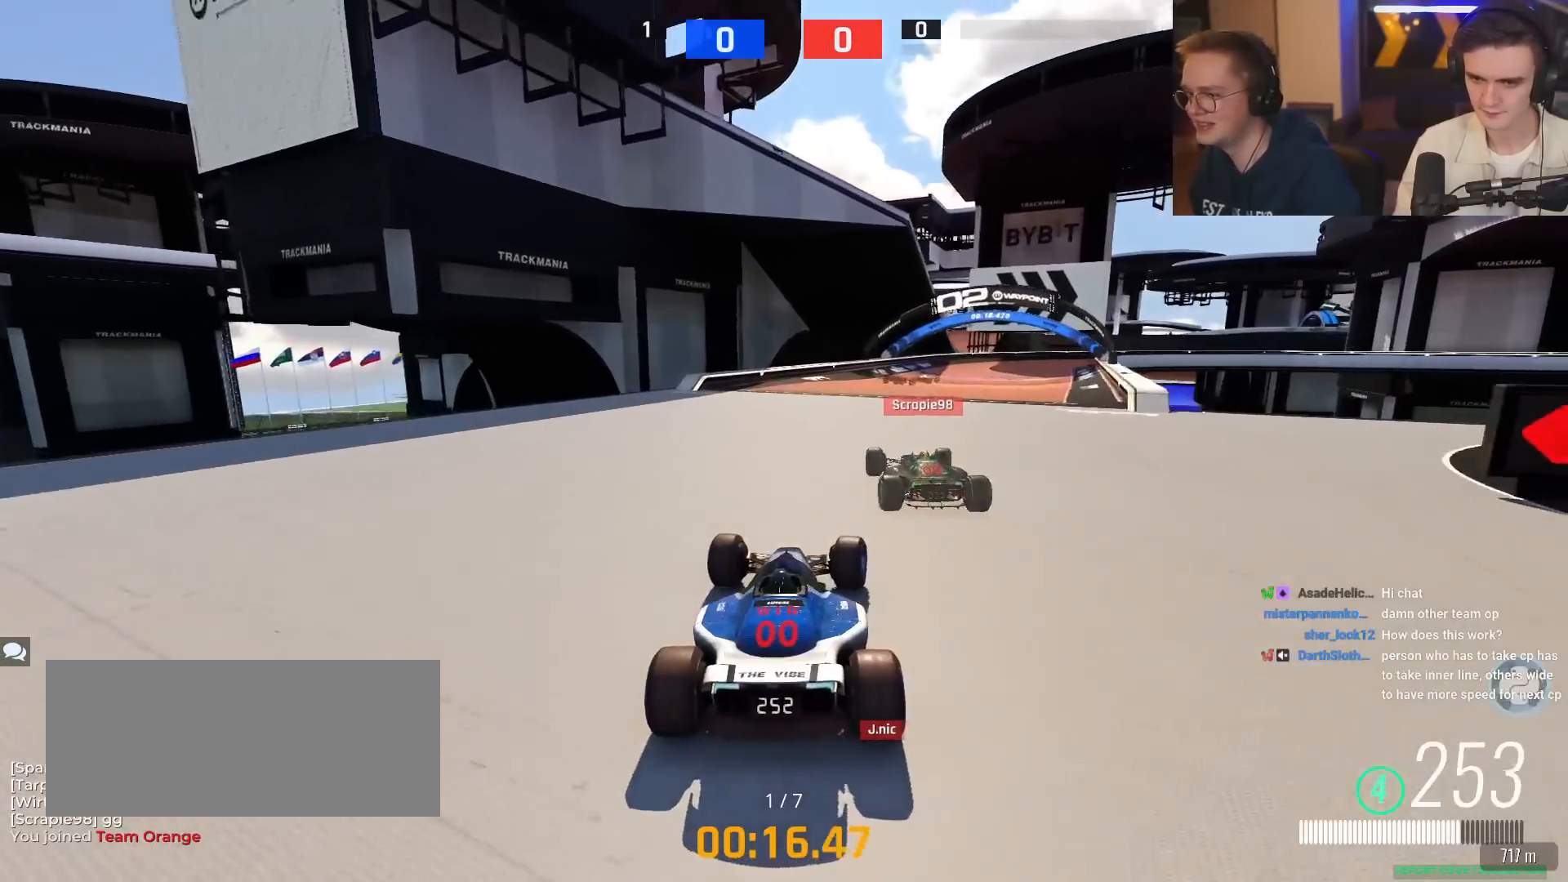
{"keys": ["right", "up"], "events": [[50, "right", "down"]]}
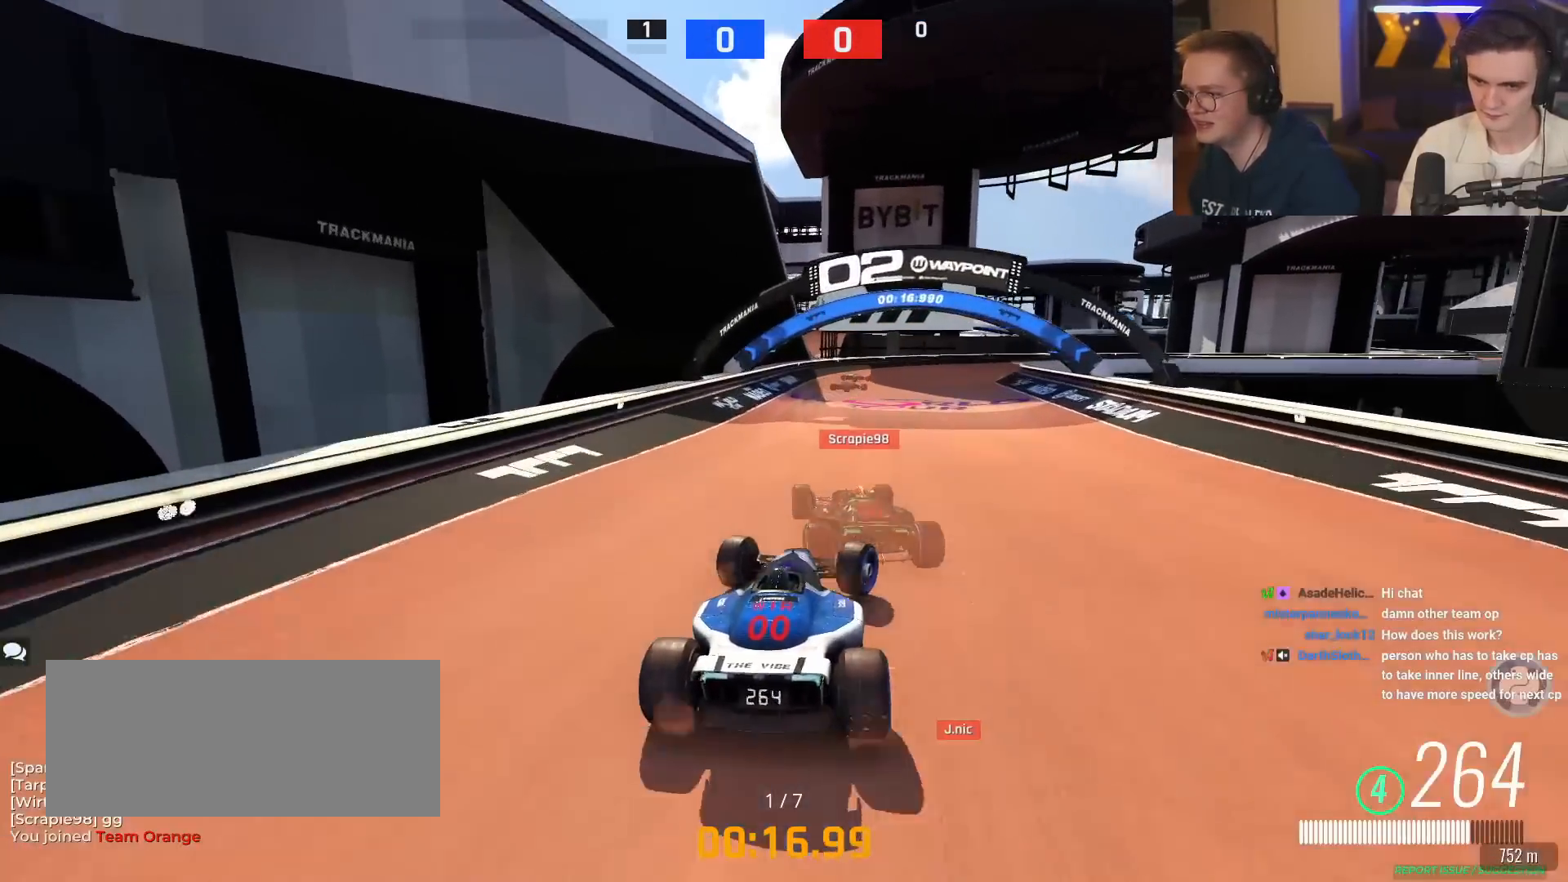
{"keys": ["right", "up"], "events": [[300, "right", "up"], [383, "right", "down"]]}
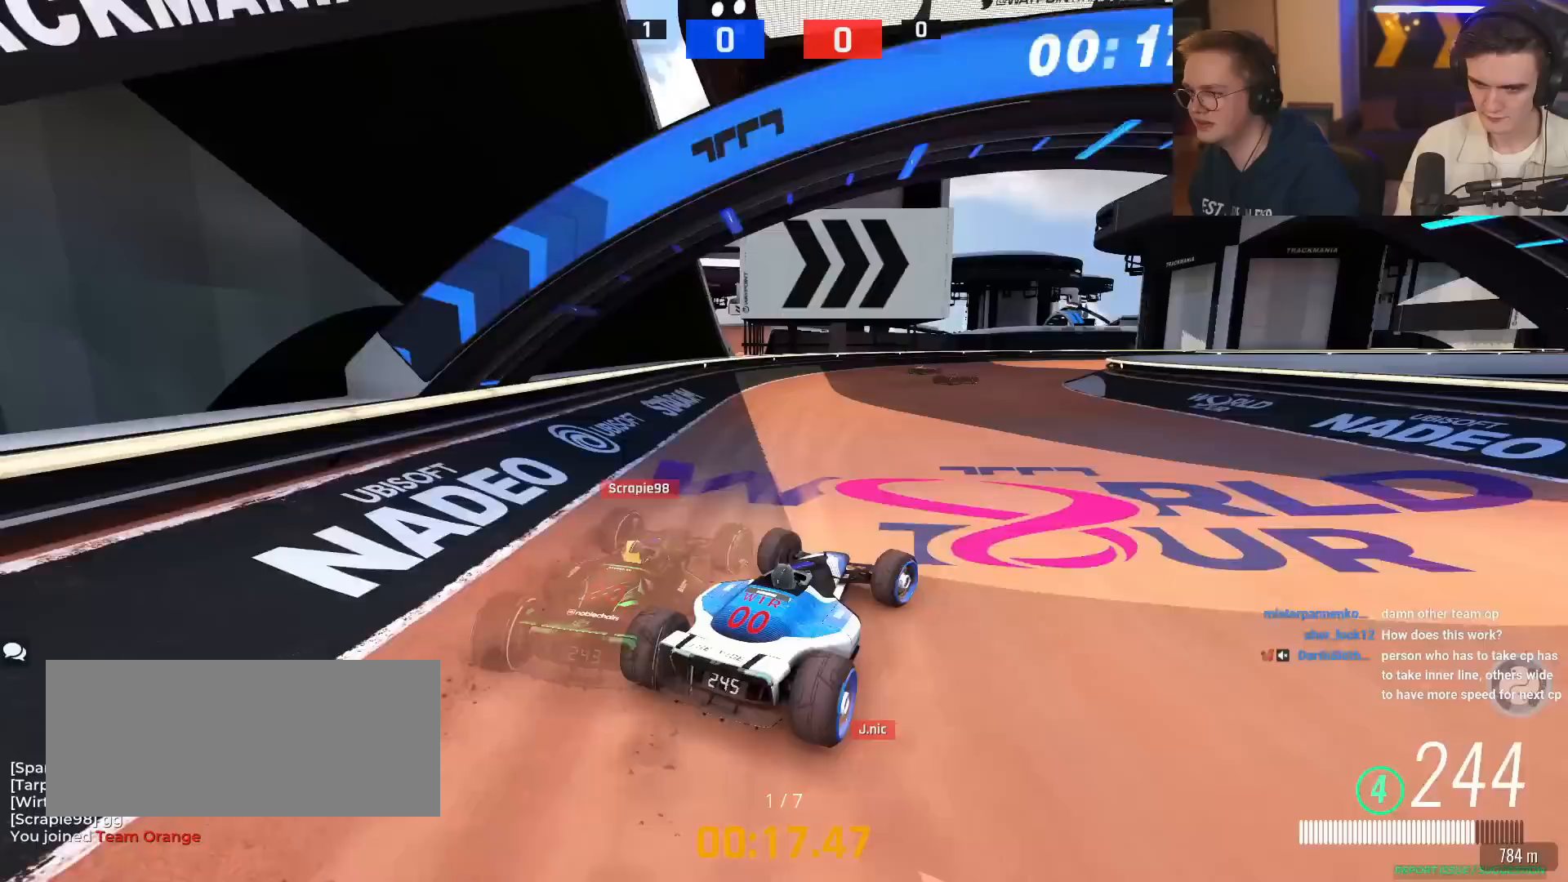
{"keys": ["right", "up"], "events": []}
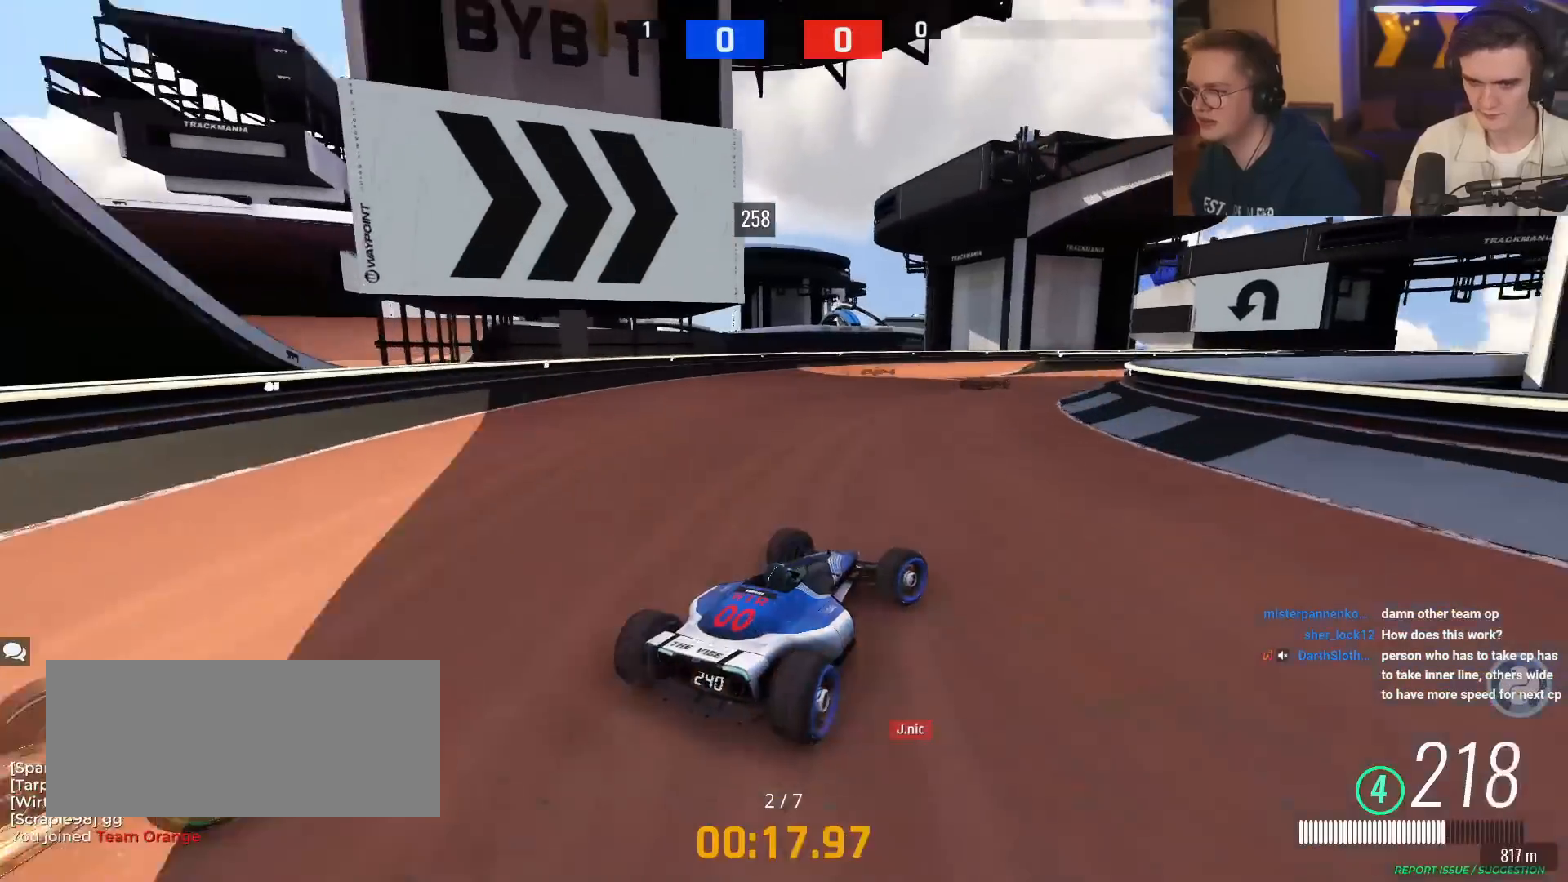
{"keys": ["up"], "events": [[50, "right", "up"], [133, "right", "down"], [333, "right", "up"]]}
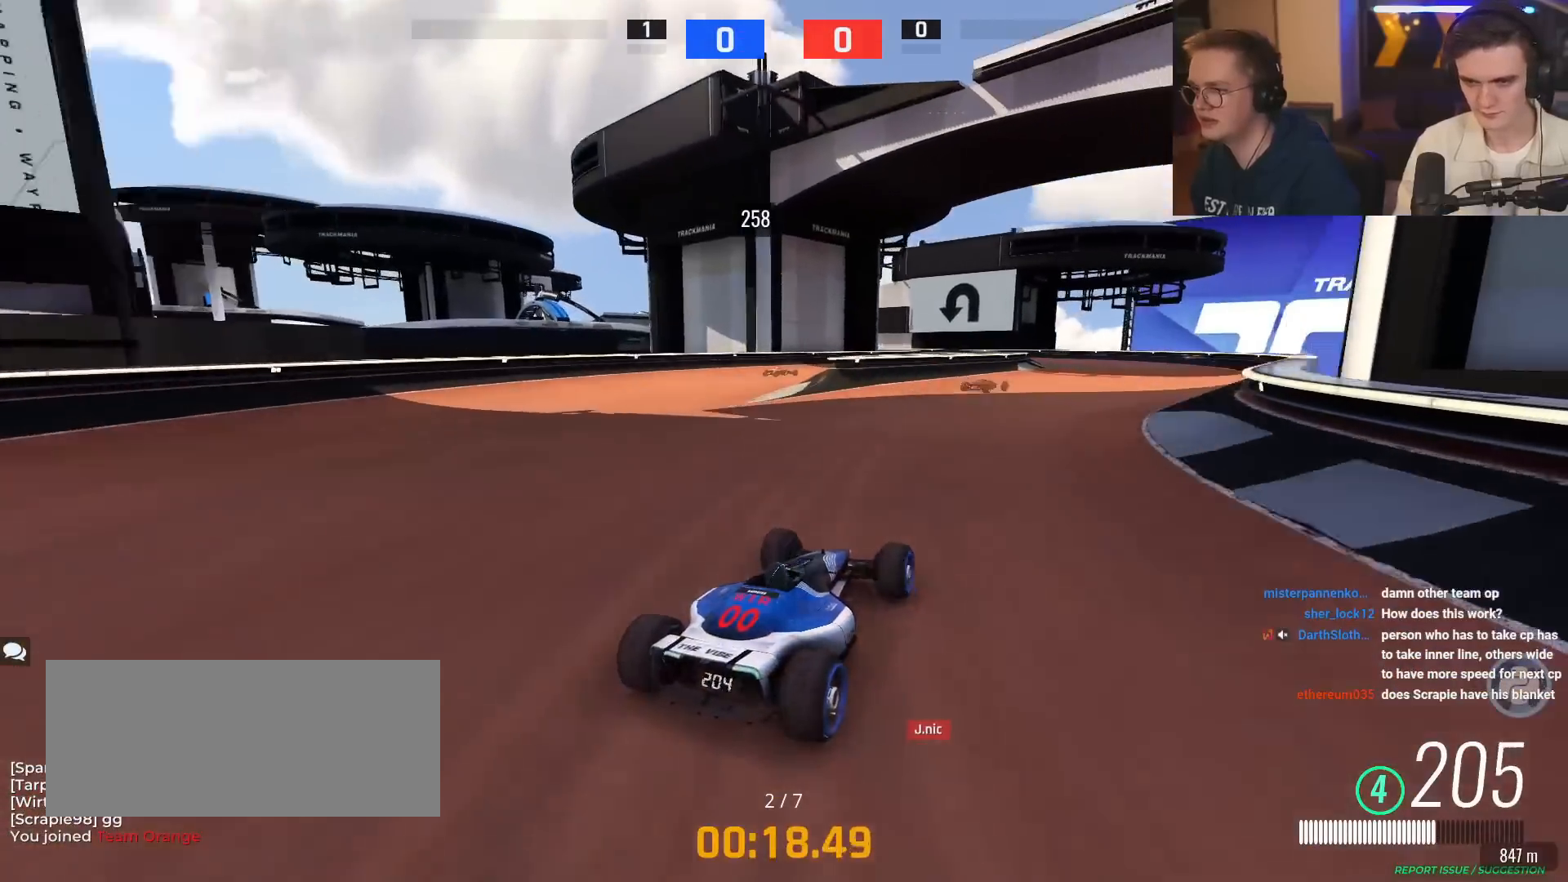
{"keys": ["right", "up"], "events": [[100, "right", "down"], [250, "right", "up"], [434, "right", "down"]]}
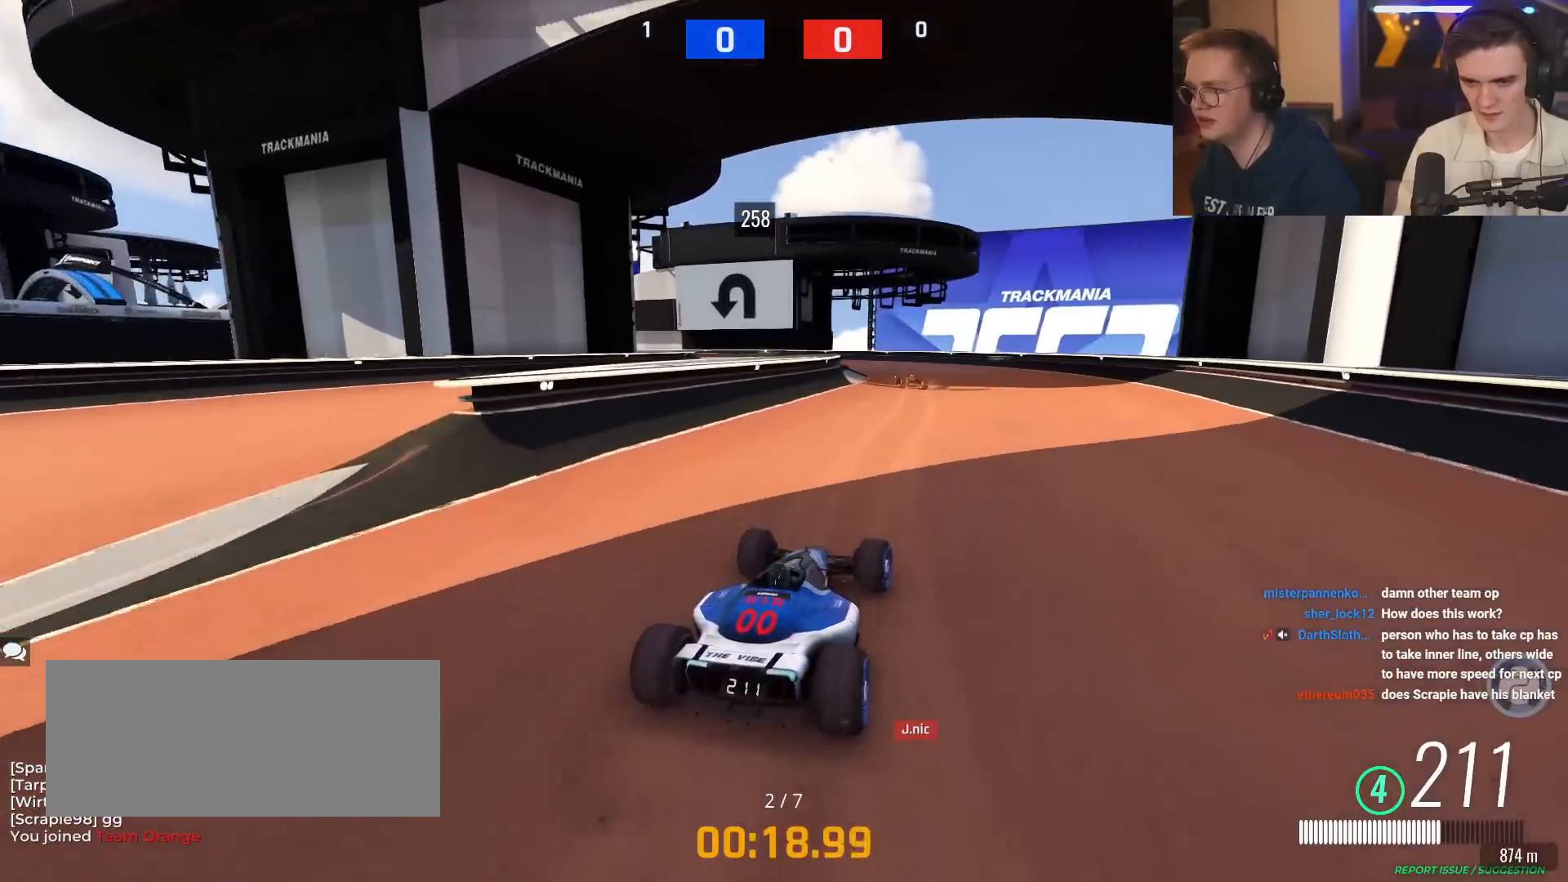
{"keys": ["left", "up"], "events": [[83, "right", "up"], [116, "left", "down"]]}